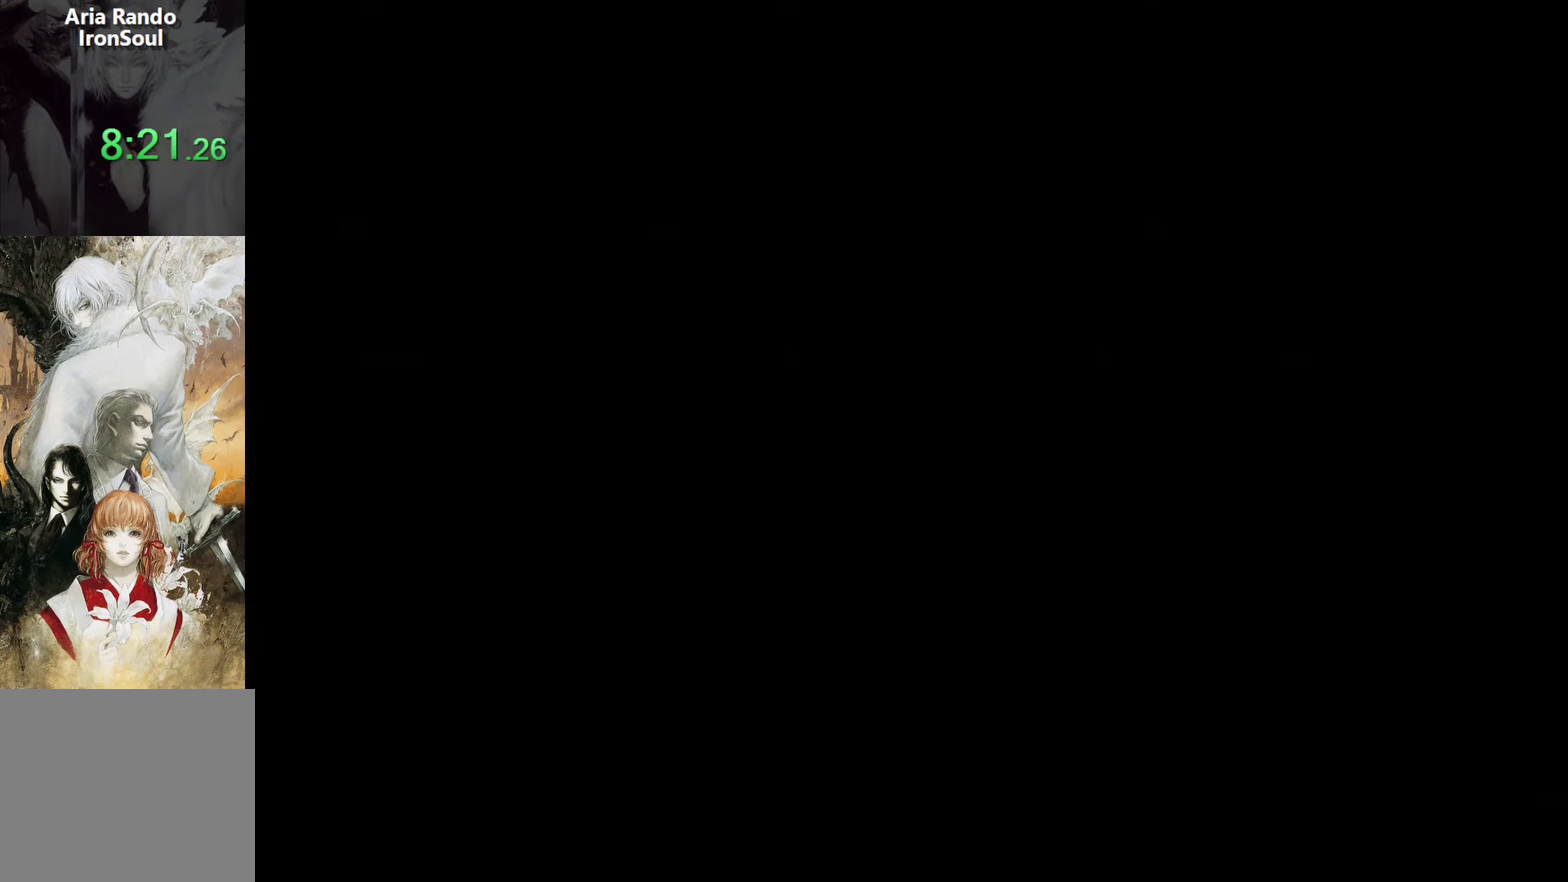
Gameplay with a controller (PlayStation layout); each line is a JSON object with the inputs held at the frame after it. "events" lists button and stick changes between this image and that frame as [ms after this image, input, new state], when the widget could be followed in between. Not read: L3 R3.
{"buttons": ["DPAD_LEFT"], "left_stick": "center", "right_stick": "center", "events": [[133, "DPAD_DOWN", "down"], [150, "DPAD_LEFT", "up"], [183, "DPAD_DOWN", "up"], [183, "DPAD_RIGHT", "down"], [200, "L1", "down"], [300, "DPAD_RIGHT", "up"], [383, "DPAD_LEFT", "down"], [383, "L1", "up"]]}
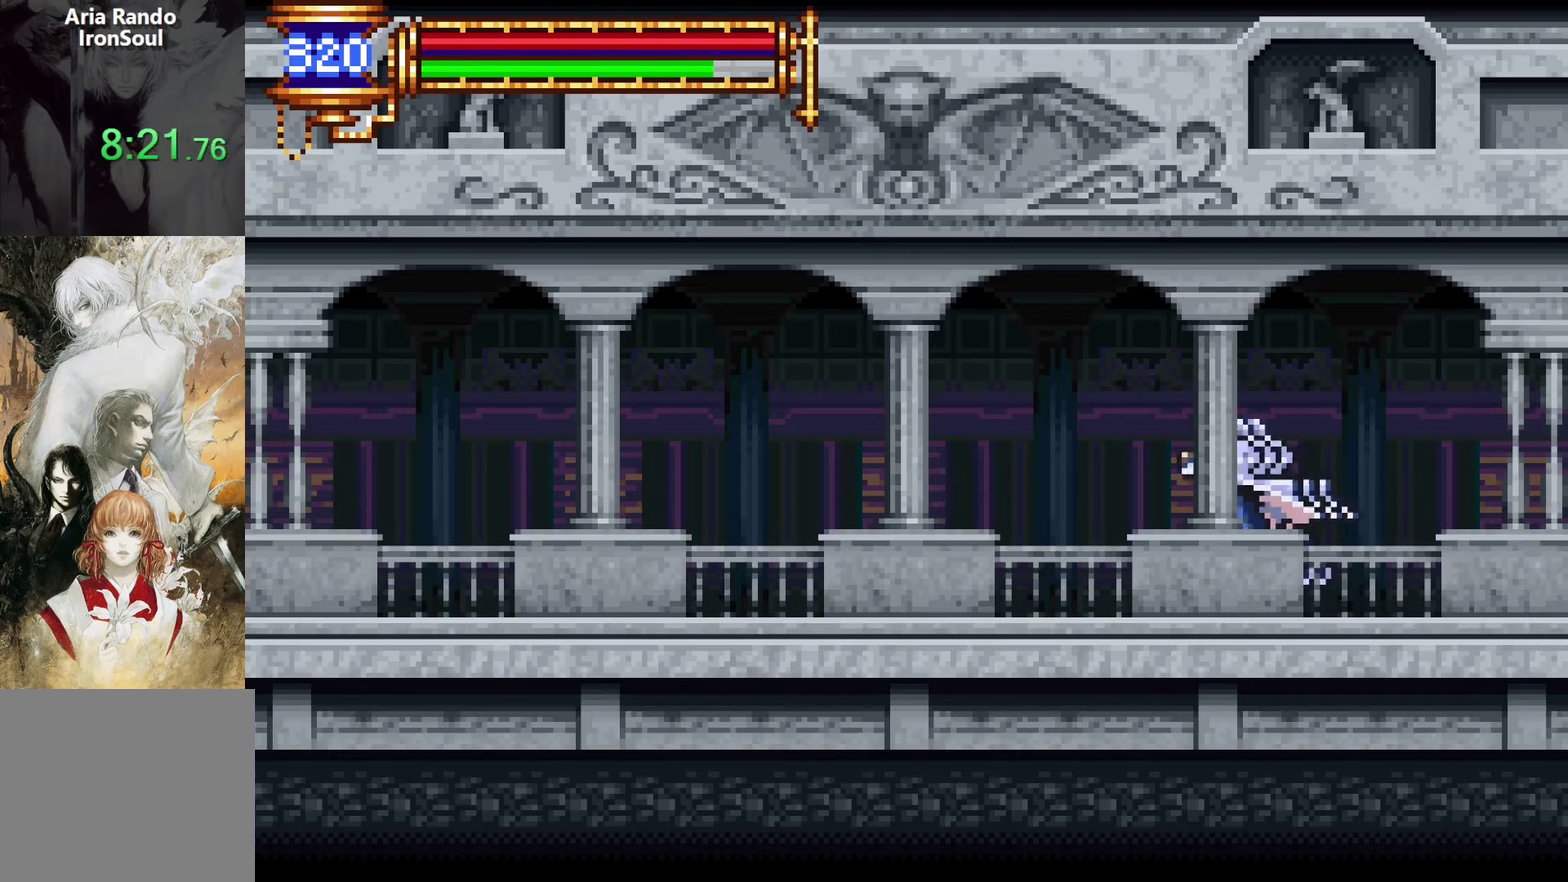
{"buttons": ["DPAD_LEFT"], "left_stick": "center", "right_stick": "center", "events": [[183, "DPAD_LEFT", "up"], [216, "DPAD_RIGHT", "down"], [250, "L1", "down"], [333, "DPAD_RIGHT", "up"], [416, "DPAD_LEFT", "down"], [416, "L1", "up"]]}
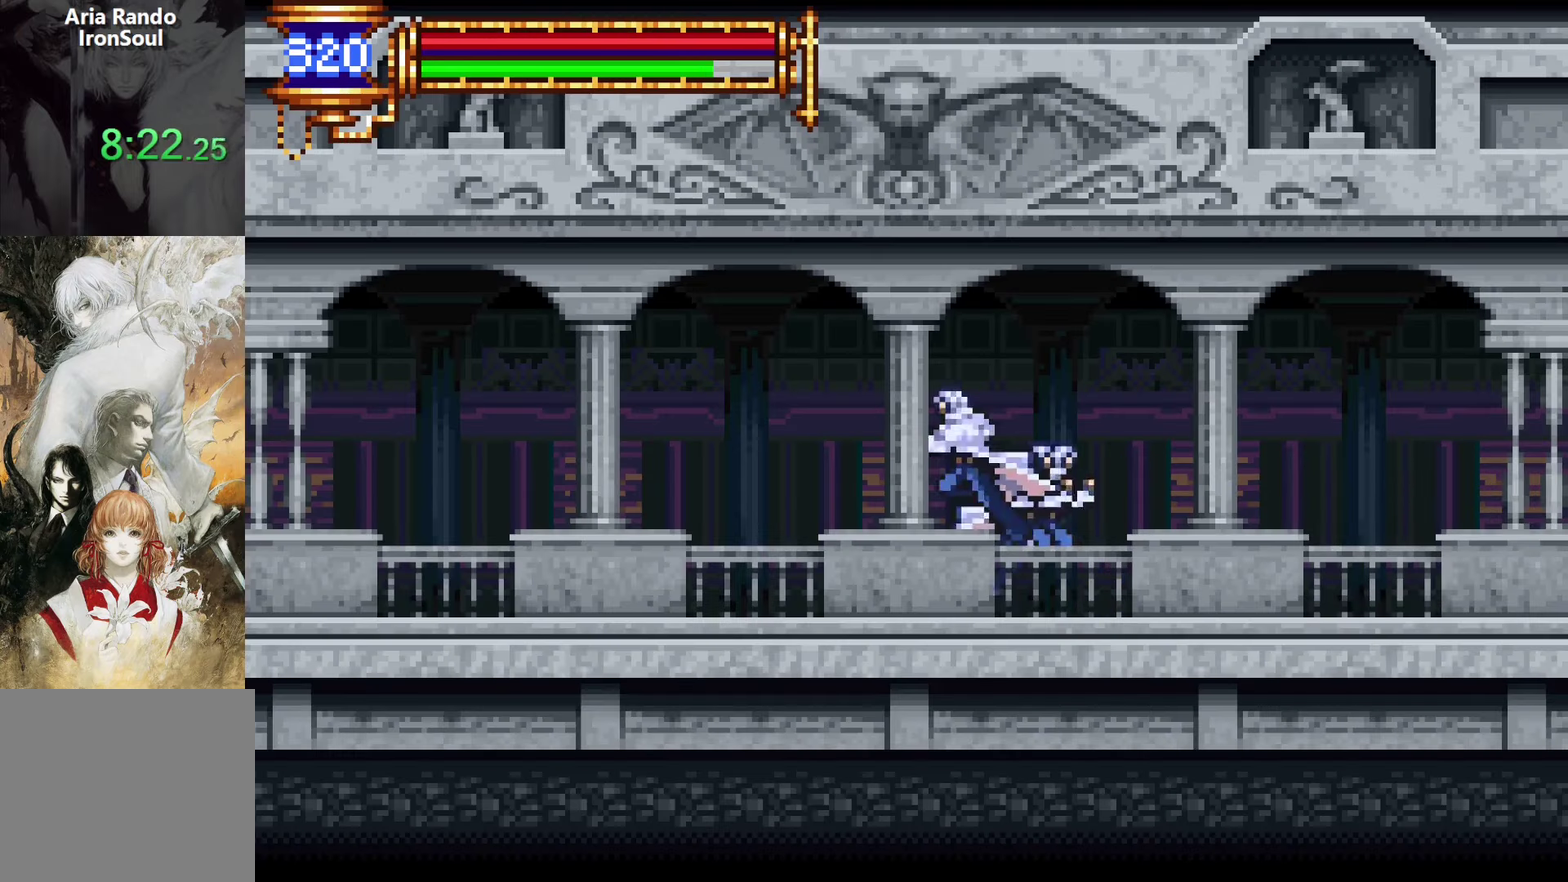
{"buttons": ["DPAD_LEFT"], "left_stick": "center", "right_stick": "center", "events": [[216, "DPAD_LEFT", "up"], [266, "DPAD_RIGHT", "down"], [283, "L1", "down"], [383, "DPAD_RIGHT", "up"], [466, "DPAD_LEFT", "down"], [466, "L1", "up"]]}
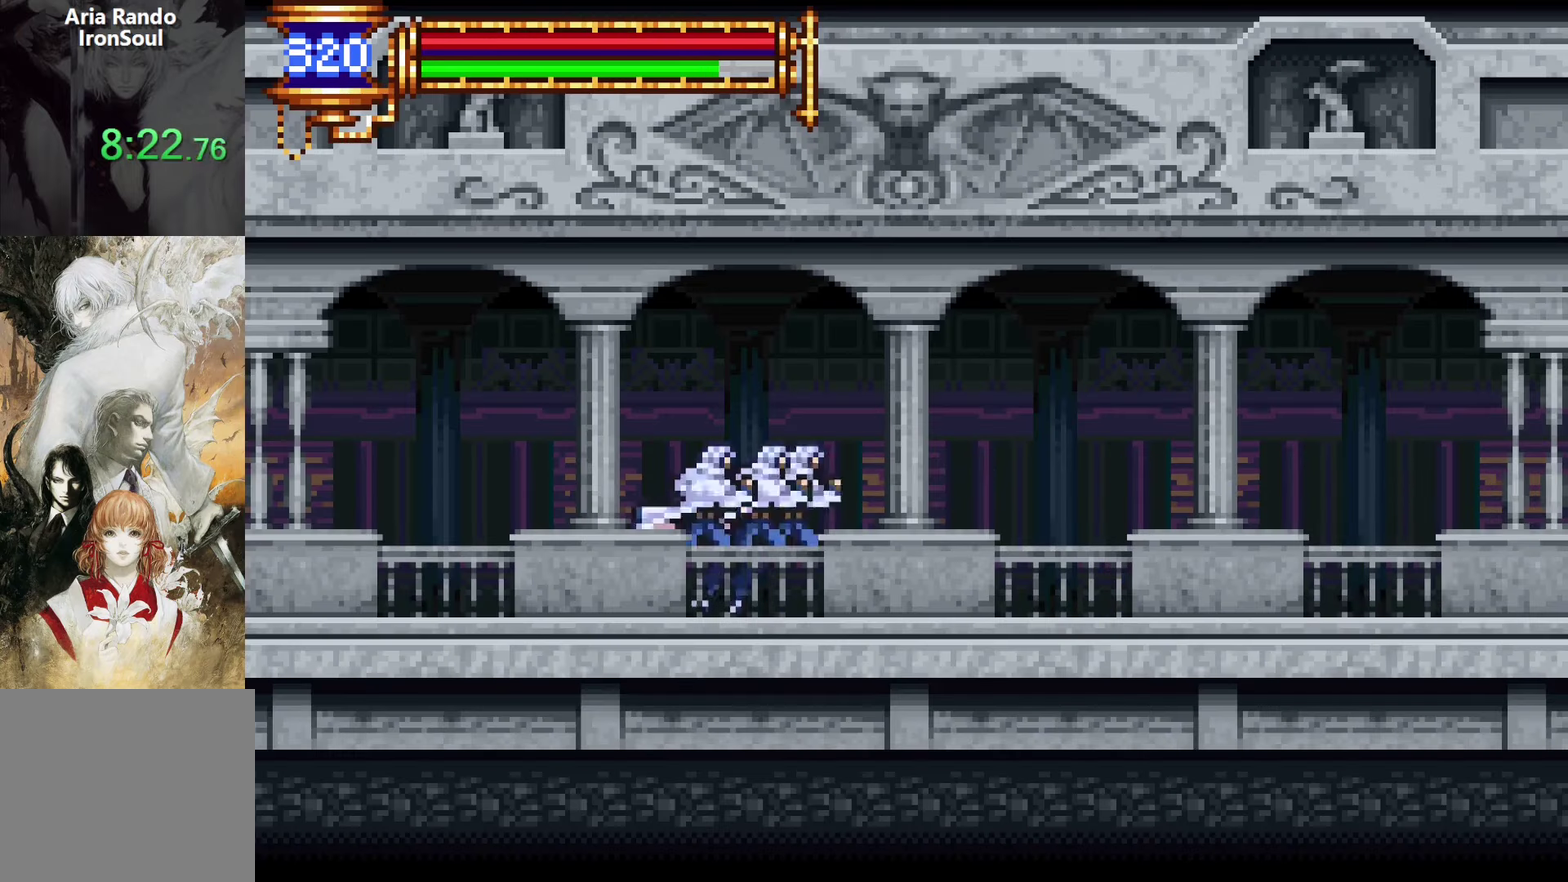
{"buttons": ["L1"], "left_stick": "center", "right_stick": "center", "events": [[250, "DPAD_LEFT", "up"], [283, "DPAD_RIGHT", "down"], [316, "L1", "down"], [433, "DPAD_RIGHT", "up"]]}
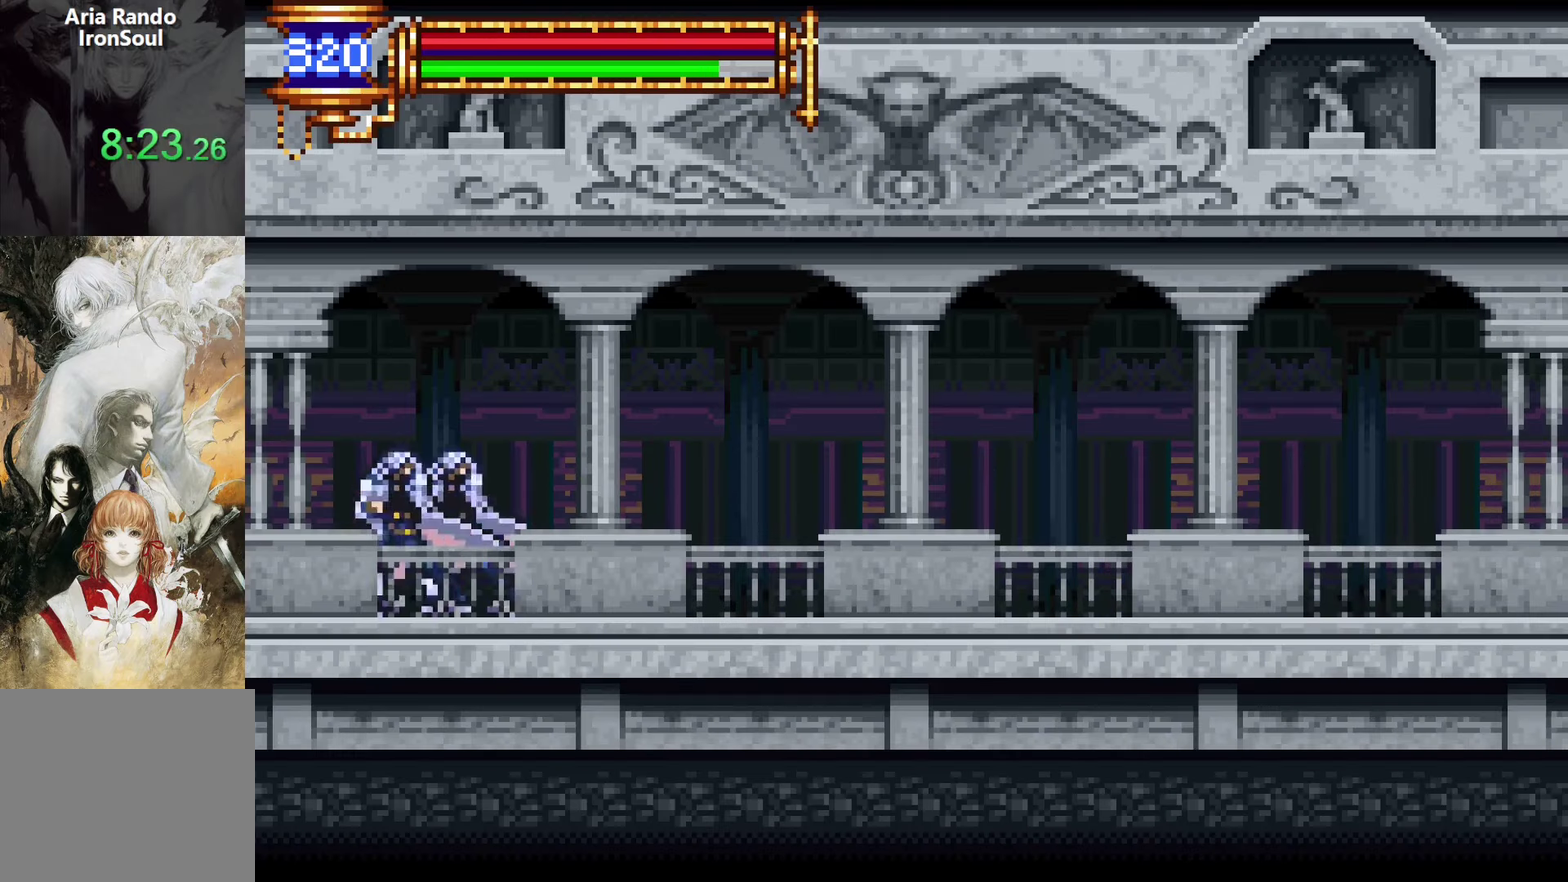
{"buttons": ["DPAD_LEFT"], "left_stick": "center", "right_stick": "center", "events": [[16, "L1", "up"], [33, "DPAD_LEFT", "down"]]}
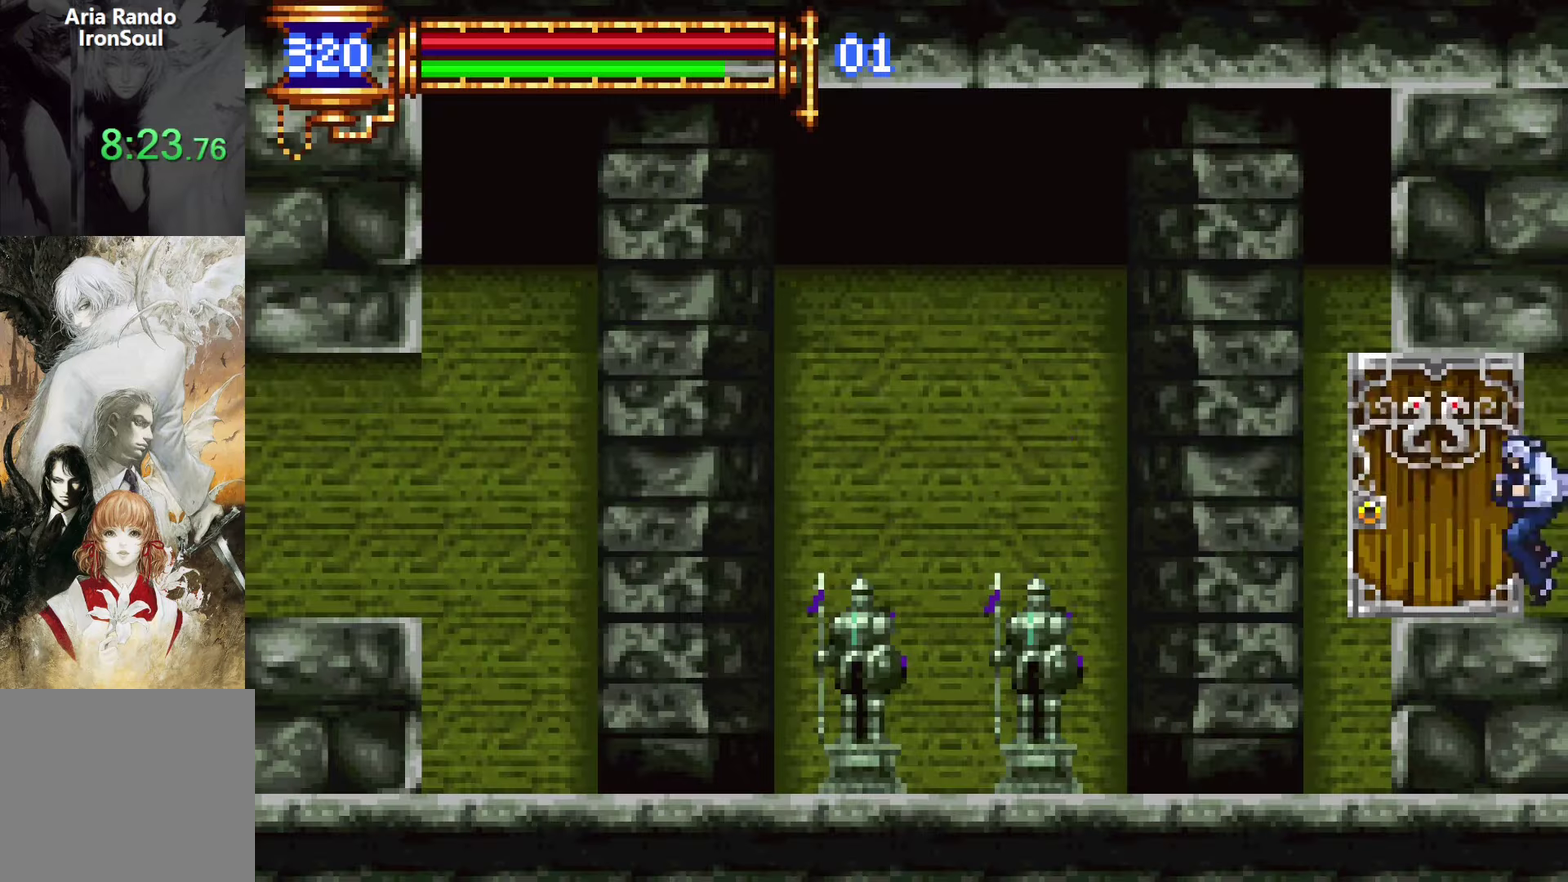
{"buttons": [], "left_stick": "center", "right_stick": "center", "events": [[216, "DPAD_LEFT", "up"]]}
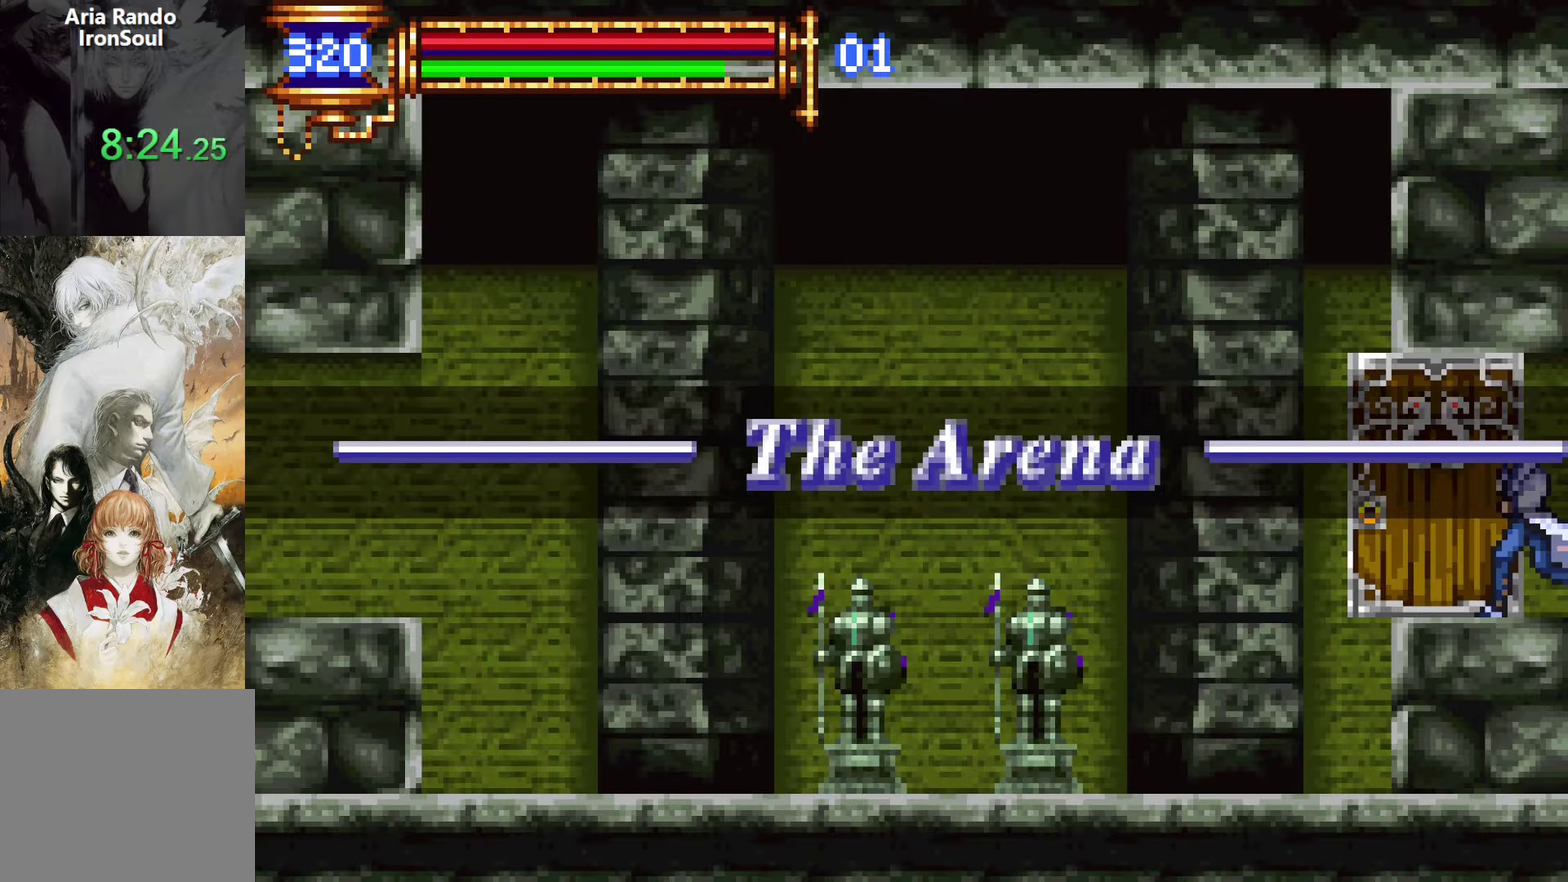
{"buttons": [], "left_stick": "center", "right_stick": "center", "events": []}
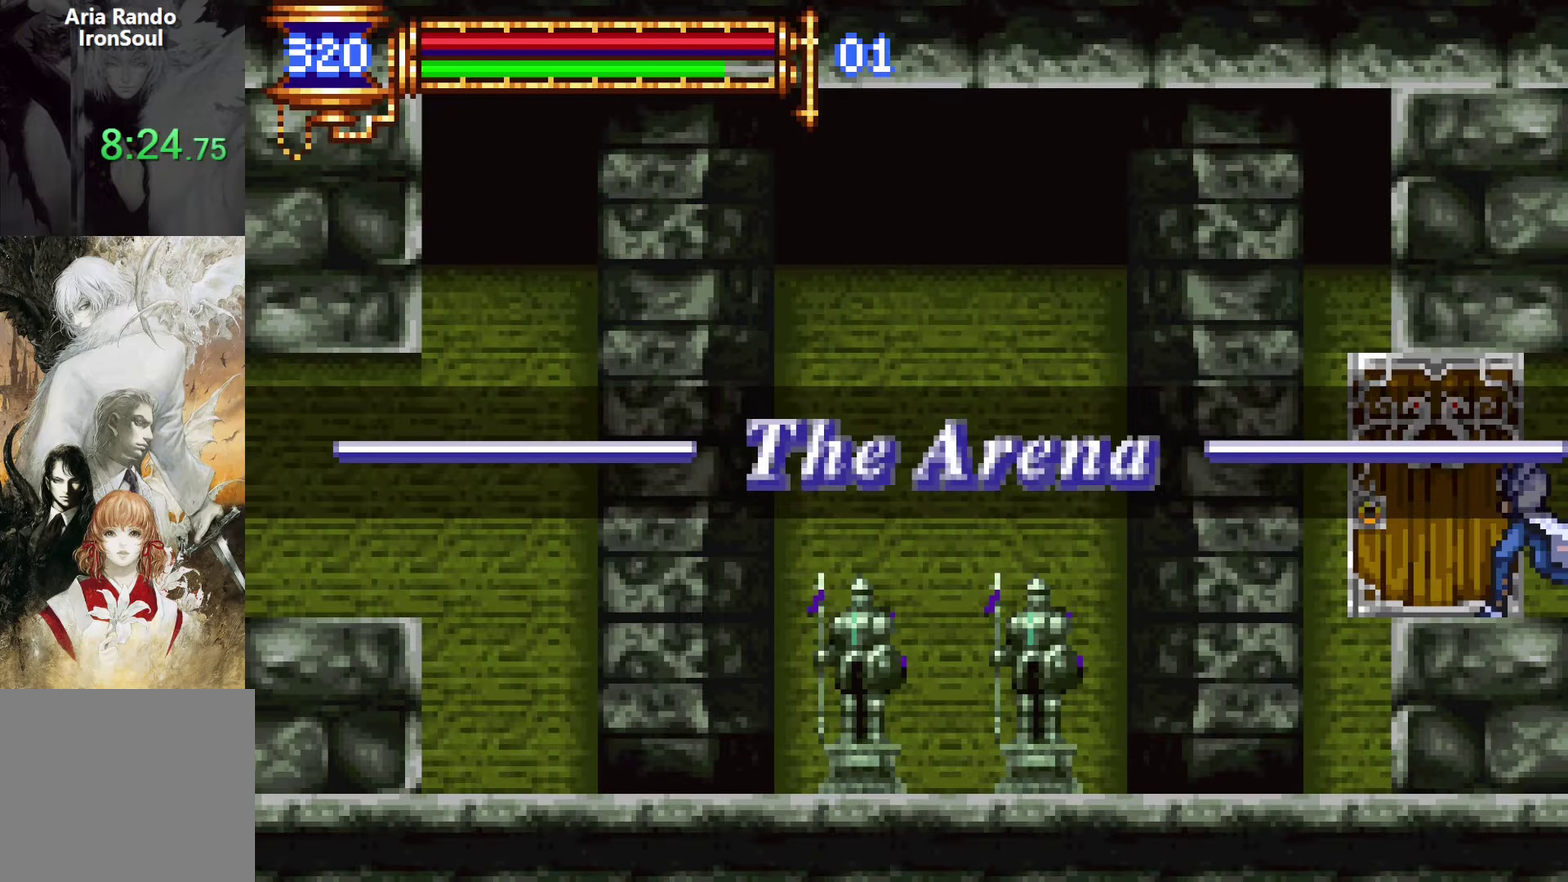
{"buttons": [], "left_stick": "center", "right_stick": "center", "events": []}
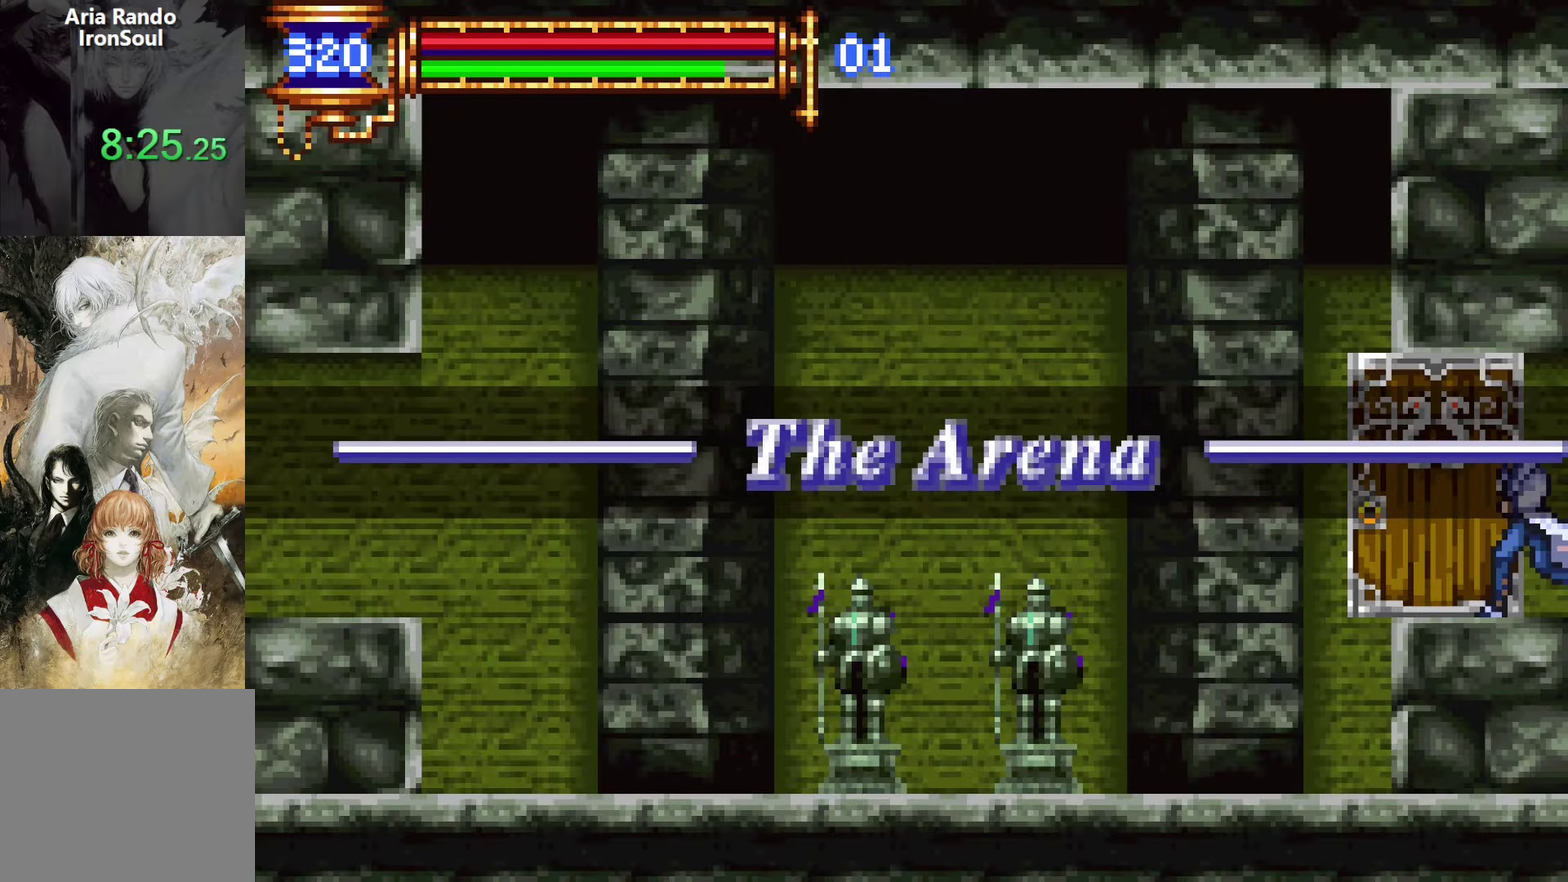
{"buttons": [], "left_stick": "center", "right_stick": "center", "events": []}
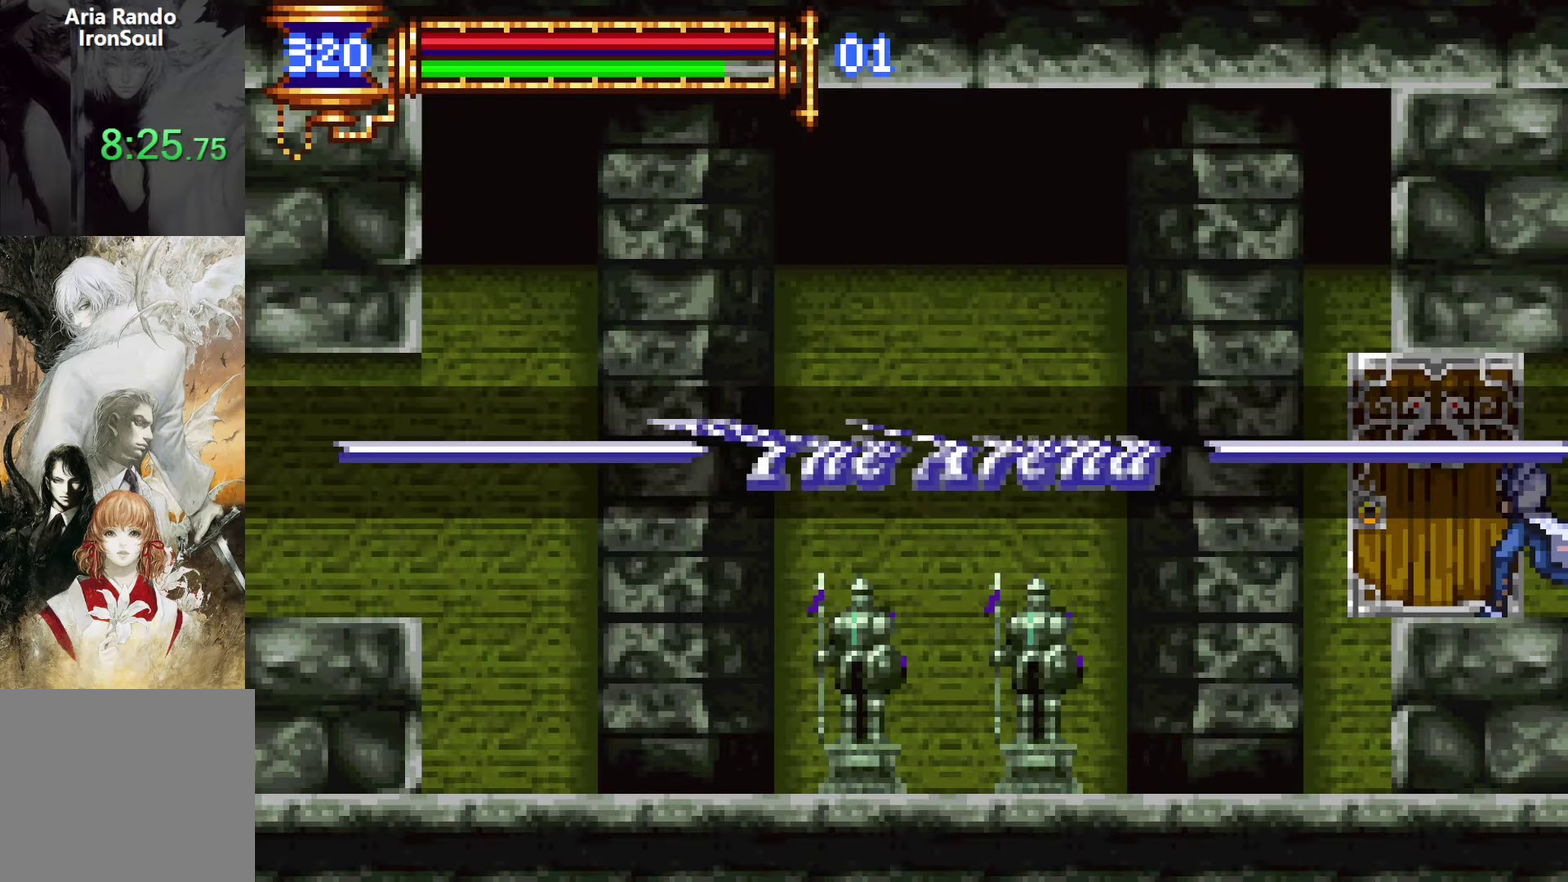
{"buttons": [], "left_stick": "center", "right_stick": "center", "events": []}
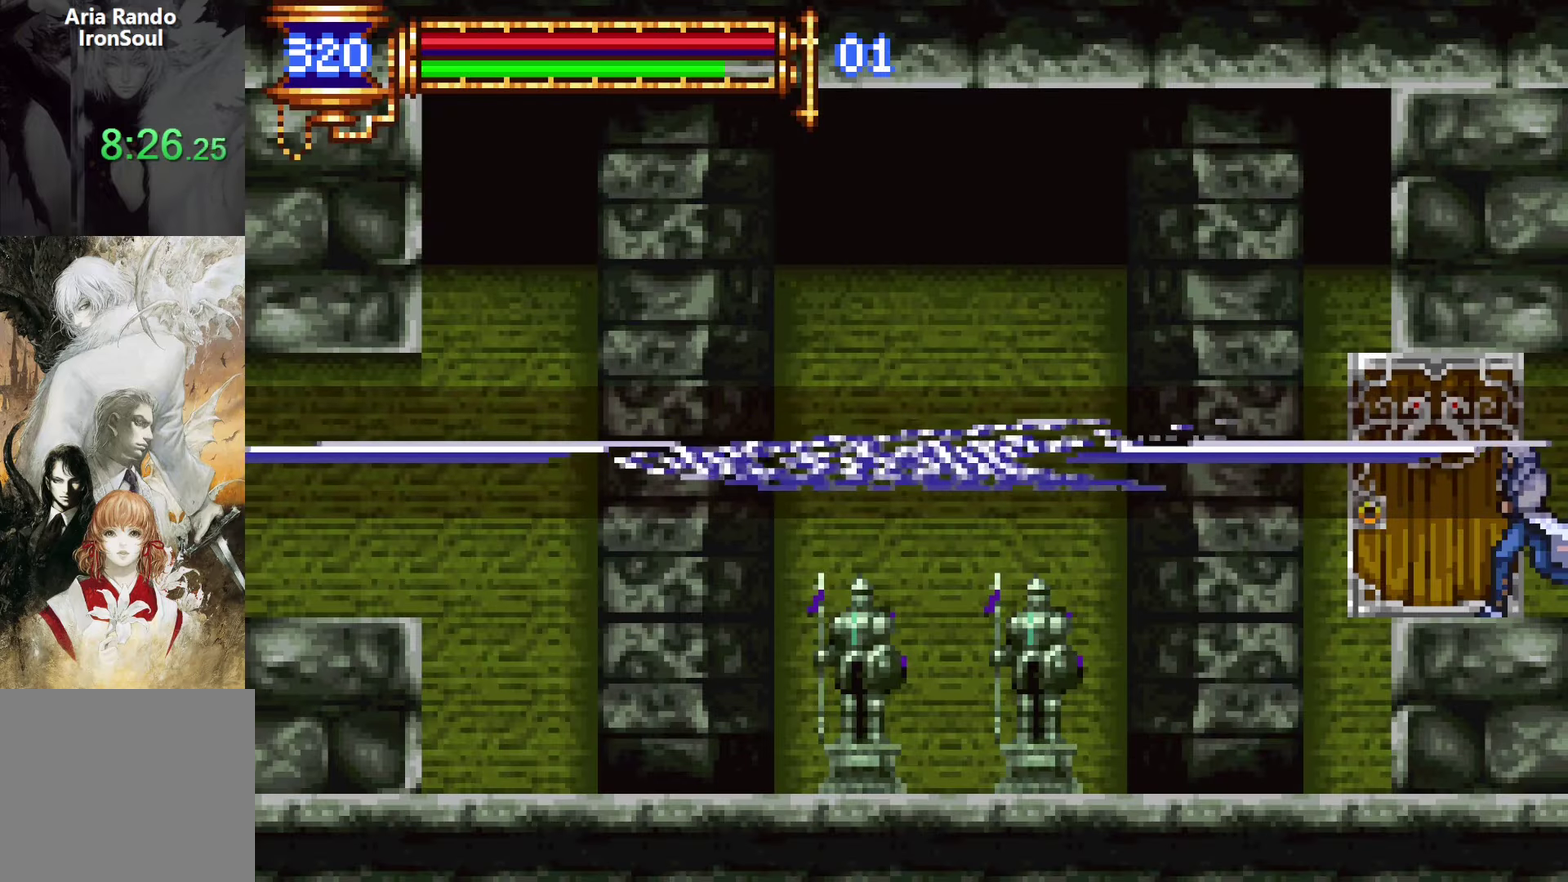
{"buttons": [], "left_stick": "center", "right_stick": "center", "events": []}
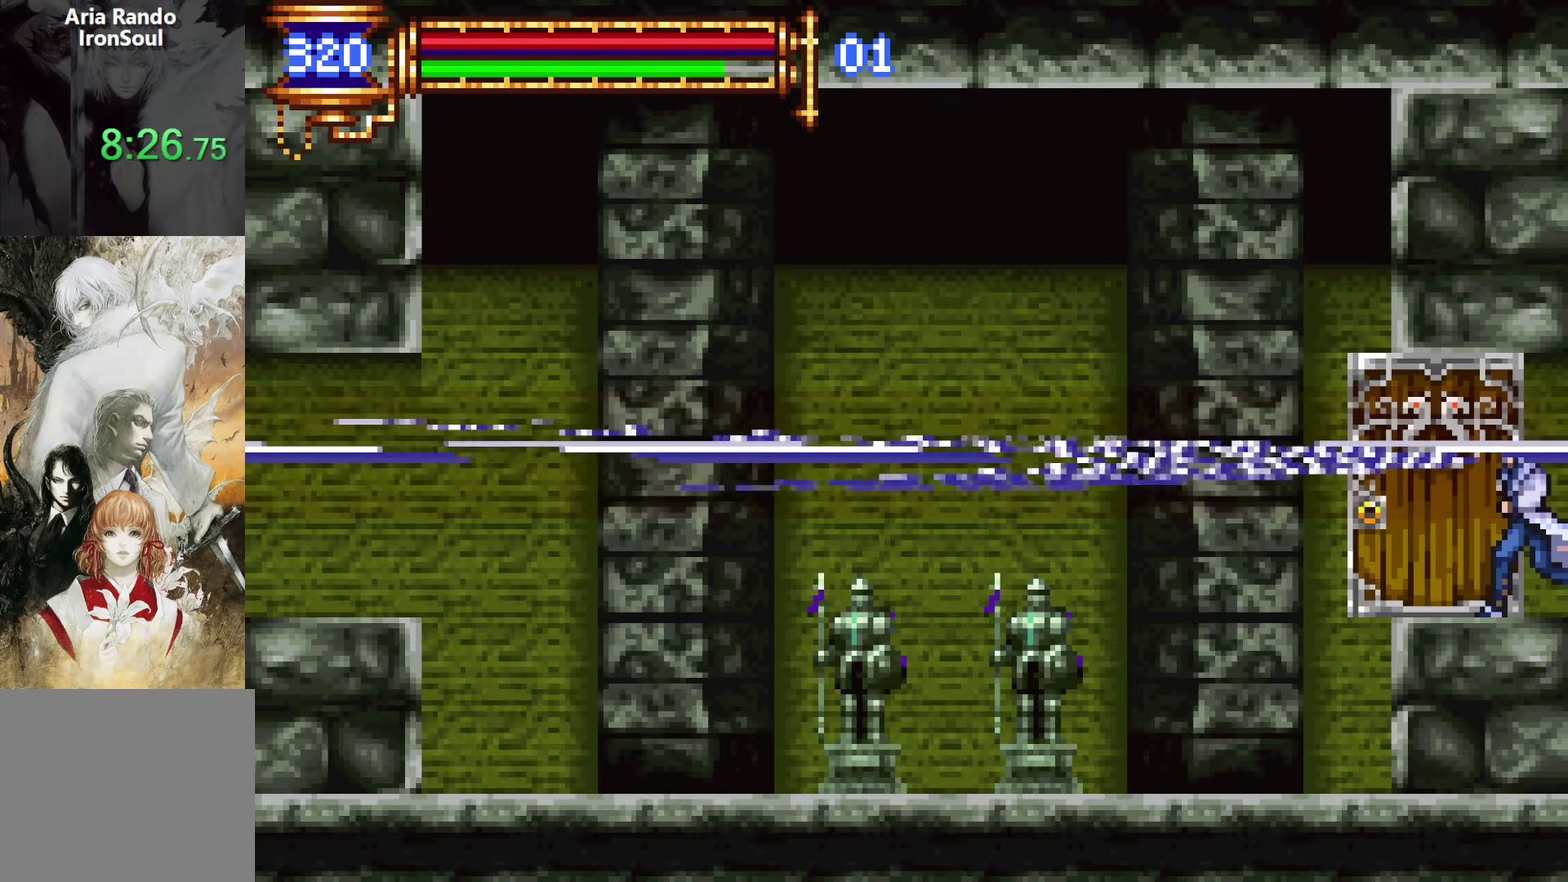
{"buttons": ["DPAD_LEFT"], "left_stick": "center", "right_stick": "center", "events": [[133, "DPAD_LEFT", "down"]]}
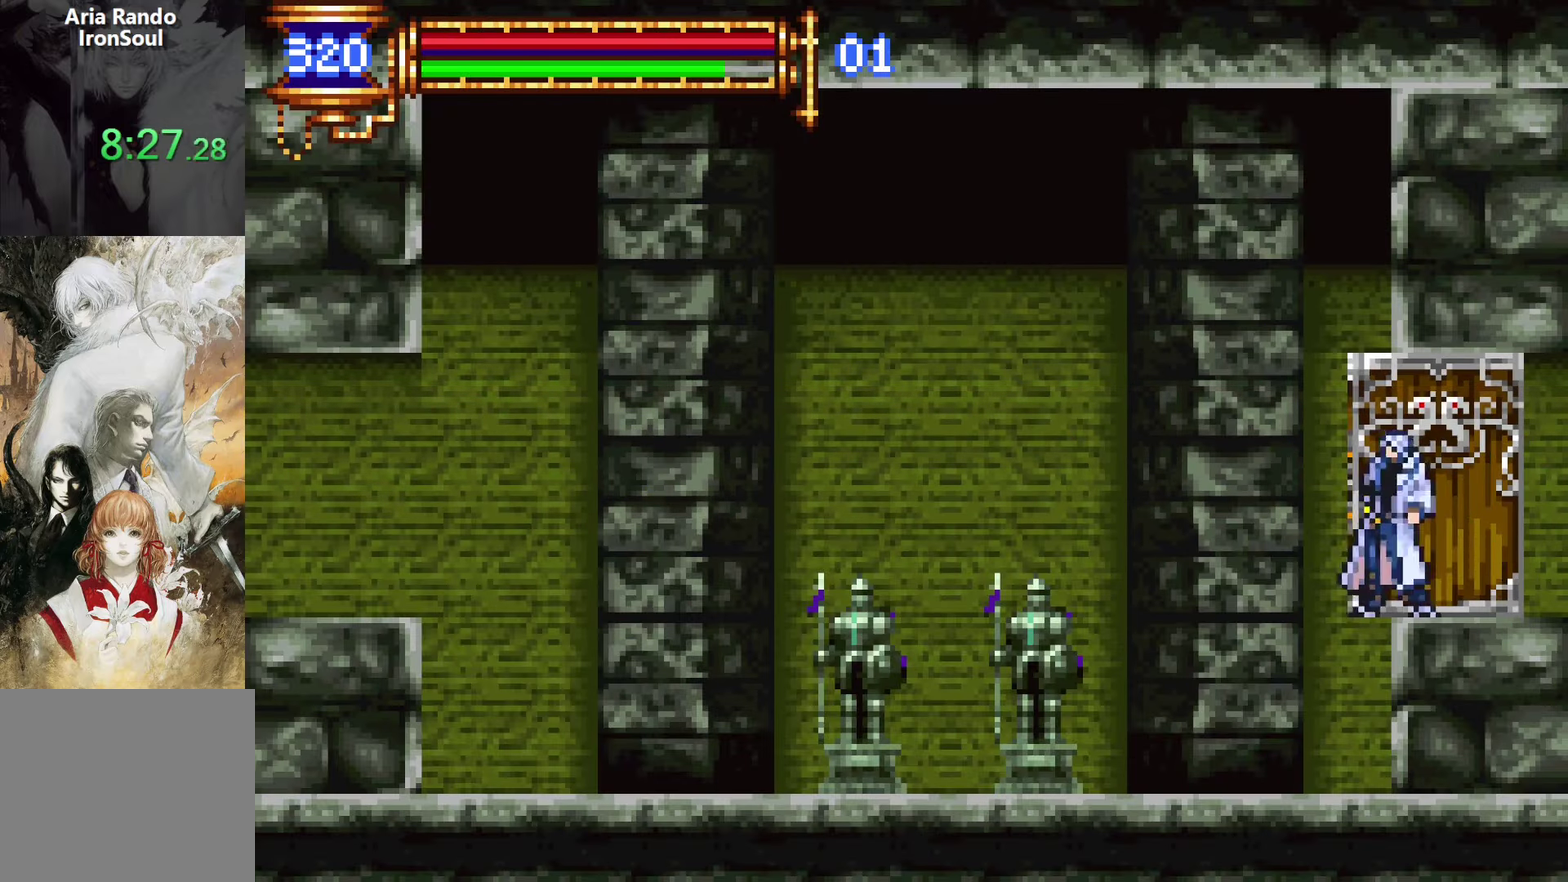
{"buttons": ["DPAD_LEFT"], "left_stick": "center", "right_stick": "center", "events": []}
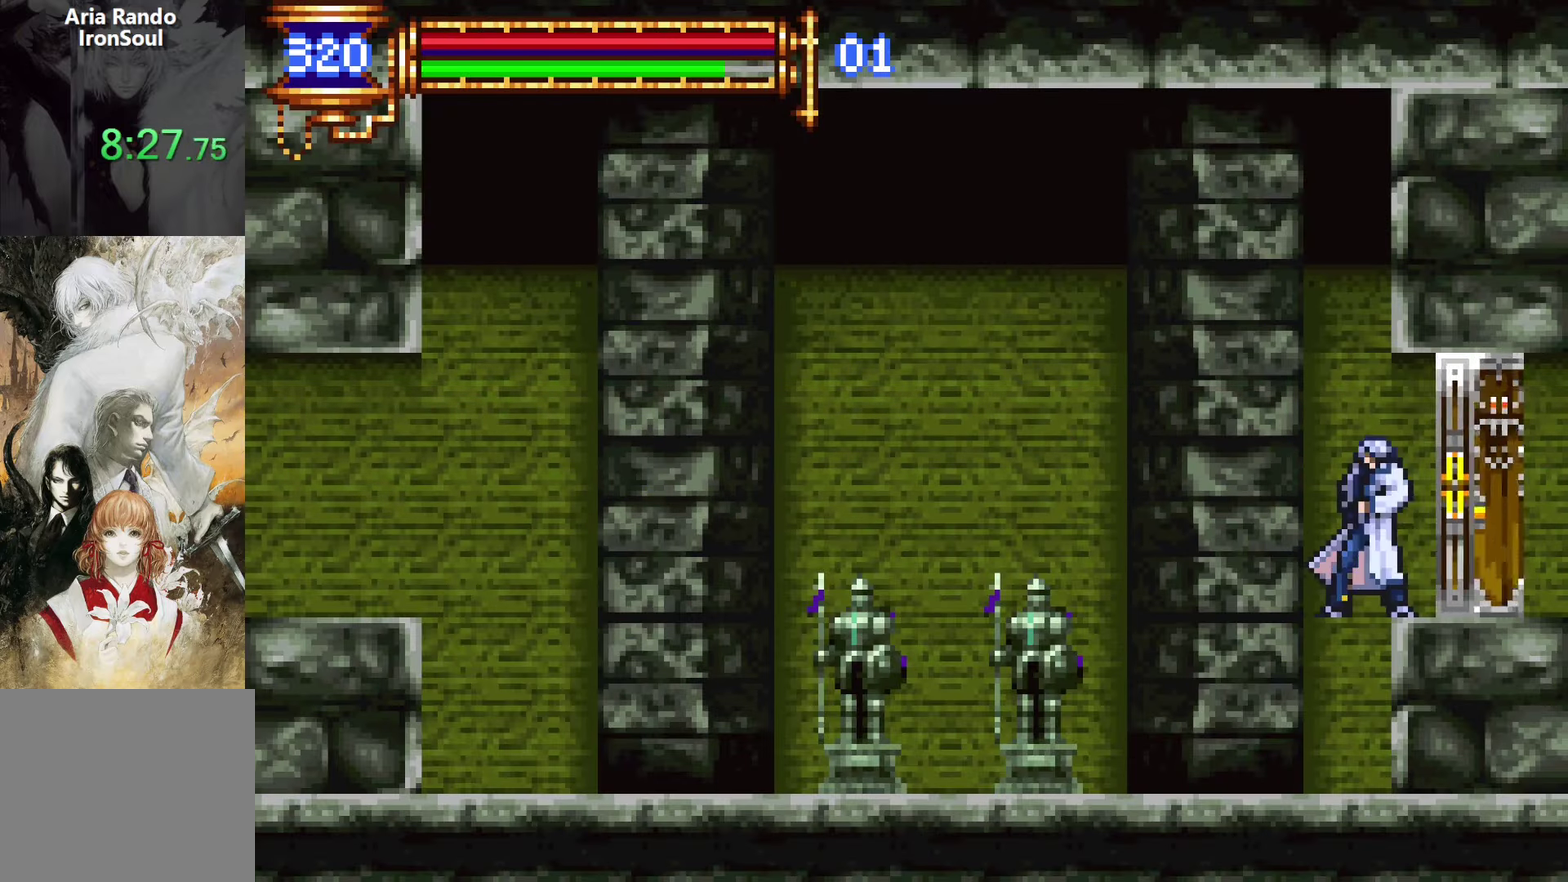
{"buttons": ["DPAD_LEFT"], "left_stick": "center", "right_stick": "center", "events": []}
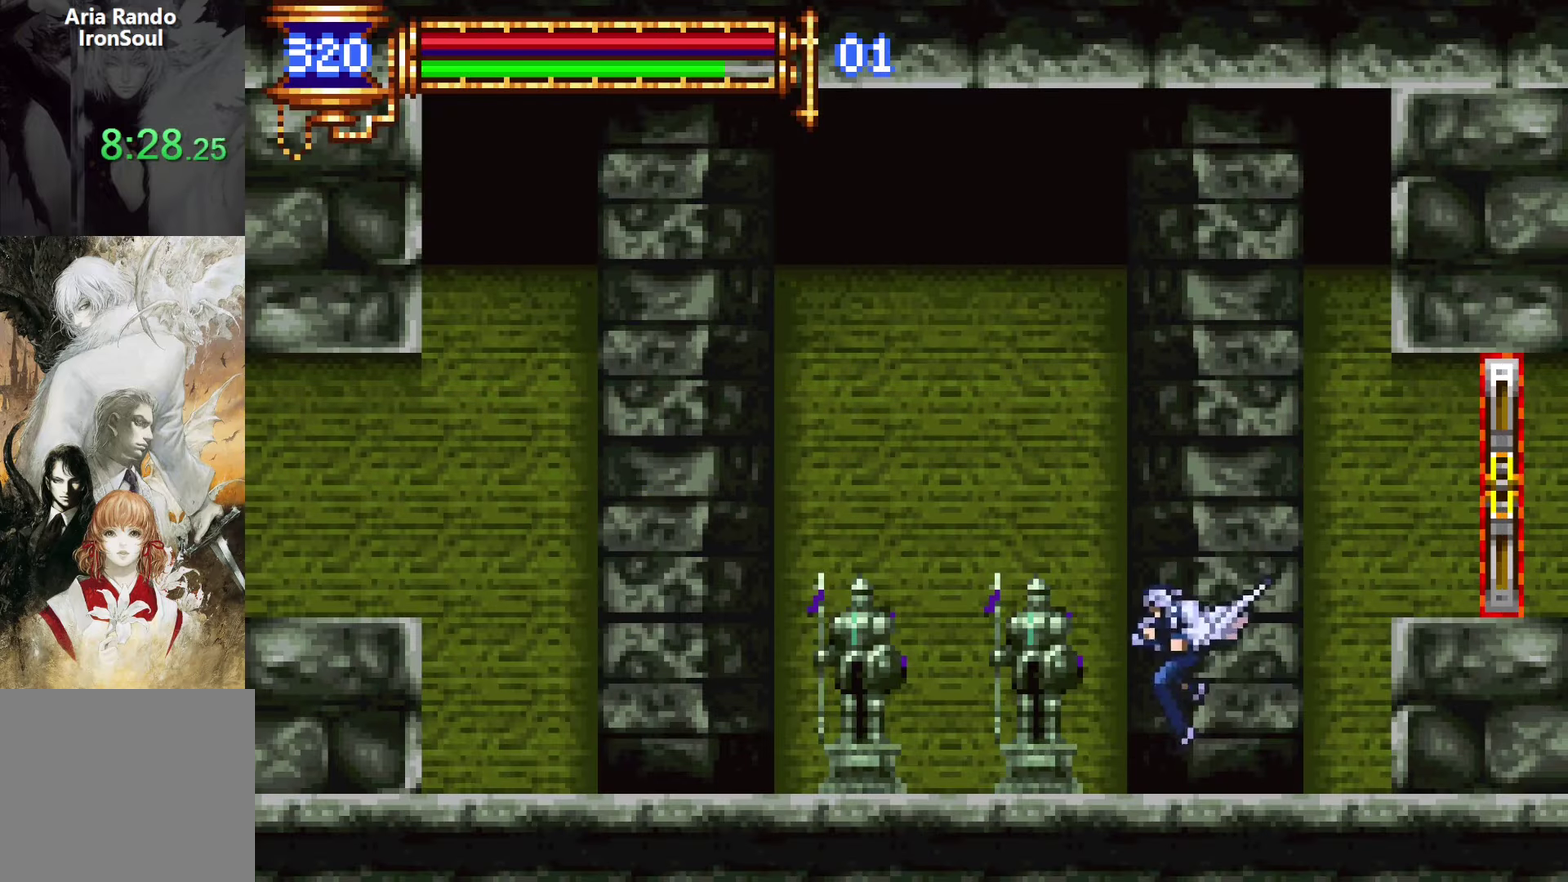
{"buttons": ["DPAD_LEFT"], "left_stick": "center", "right_stick": "center", "events": [[216, "DPAD_LEFT", "up"], [266, "DPAD_RIGHT", "down"], [300, "L1", "down"], [366, "DPAD_RIGHT", "up"], [450, "DPAD_LEFT", "down"], [450, "L1", "up"]]}
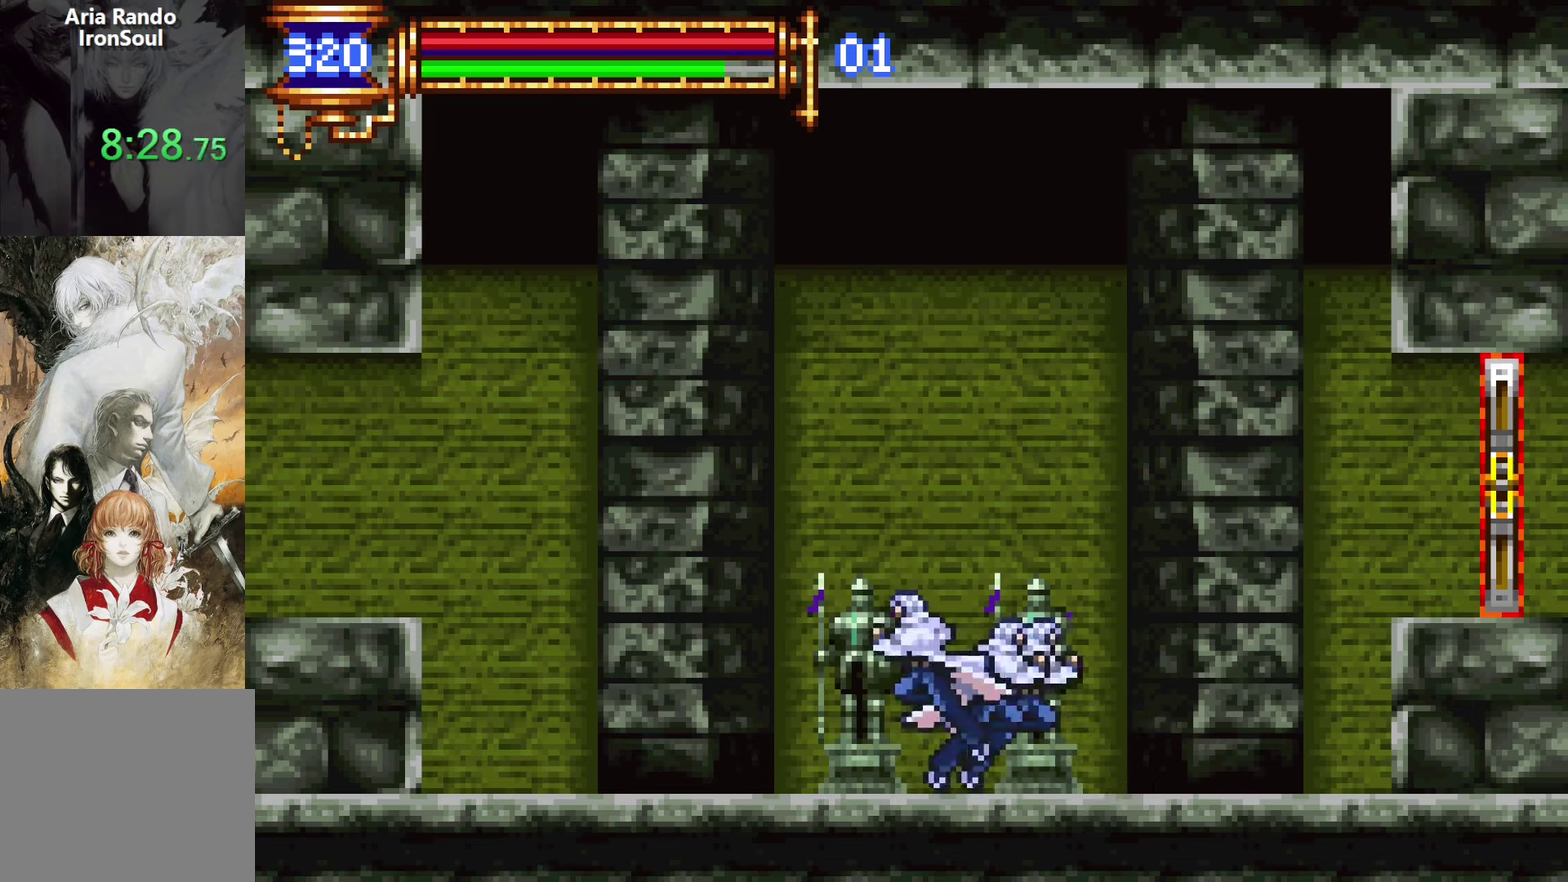
{"buttons": ["L1"], "left_stick": "center", "right_stick": "center", "events": [[266, "DPAD_LEFT", "up"], [316, "DPAD_RIGHT", "down"], [350, "L1", "down"], [433, "DPAD_RIGHT", "up"]]}
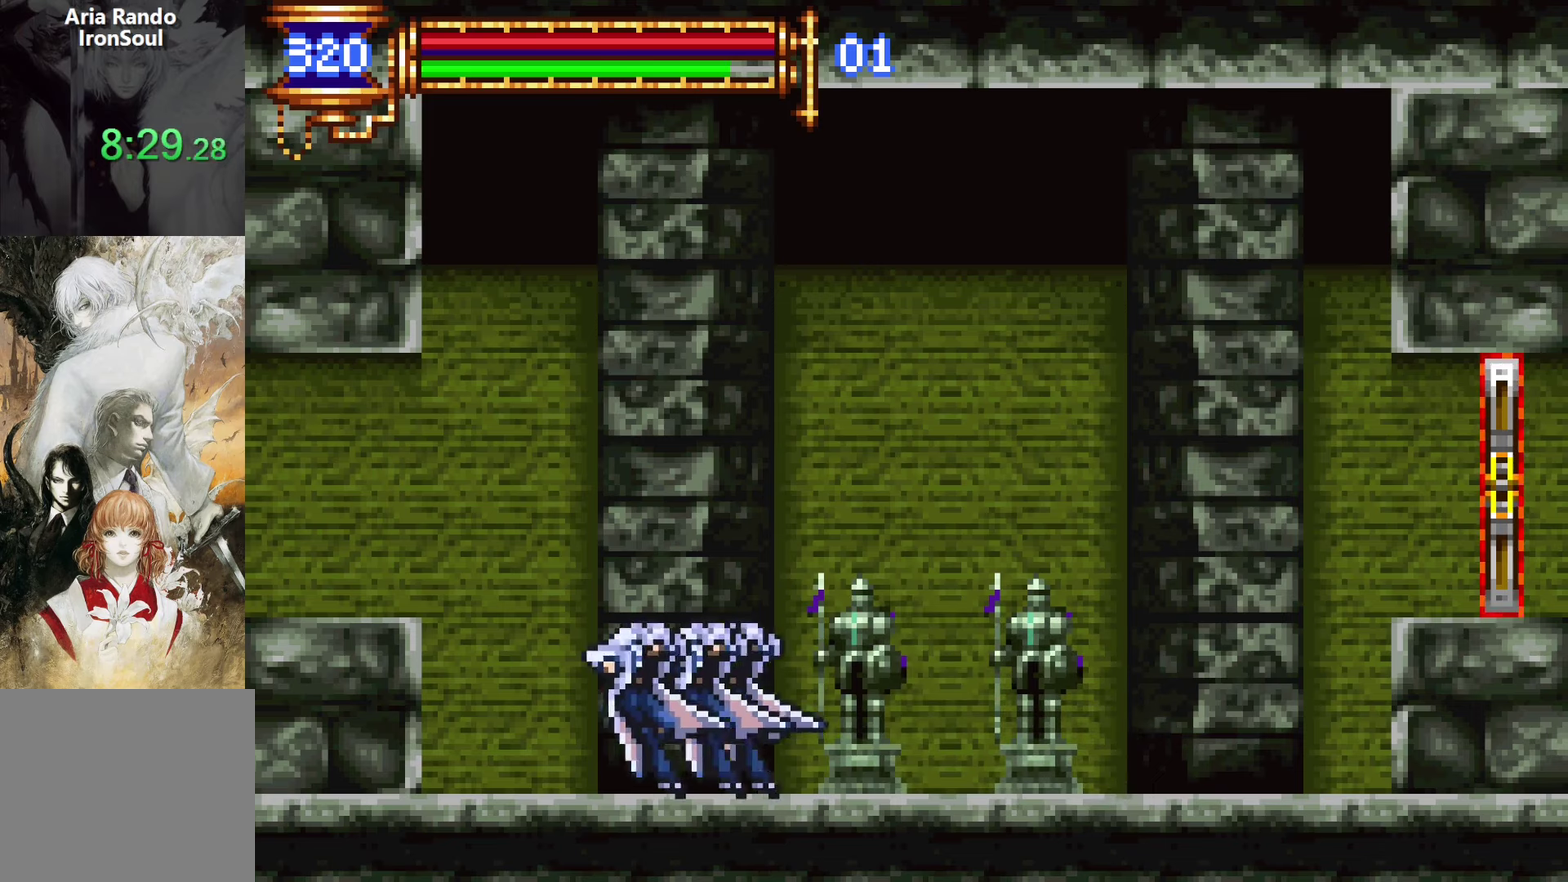
{"buttons": ["DPAD_LEFT"], "left_stick": "center", "right_stick": "center", "events": [[16, "L1", "up"], [33, "DPAD_LEFT", "down"], [66, "CROSS", "down"], [283, "CROSS", "up"]]}
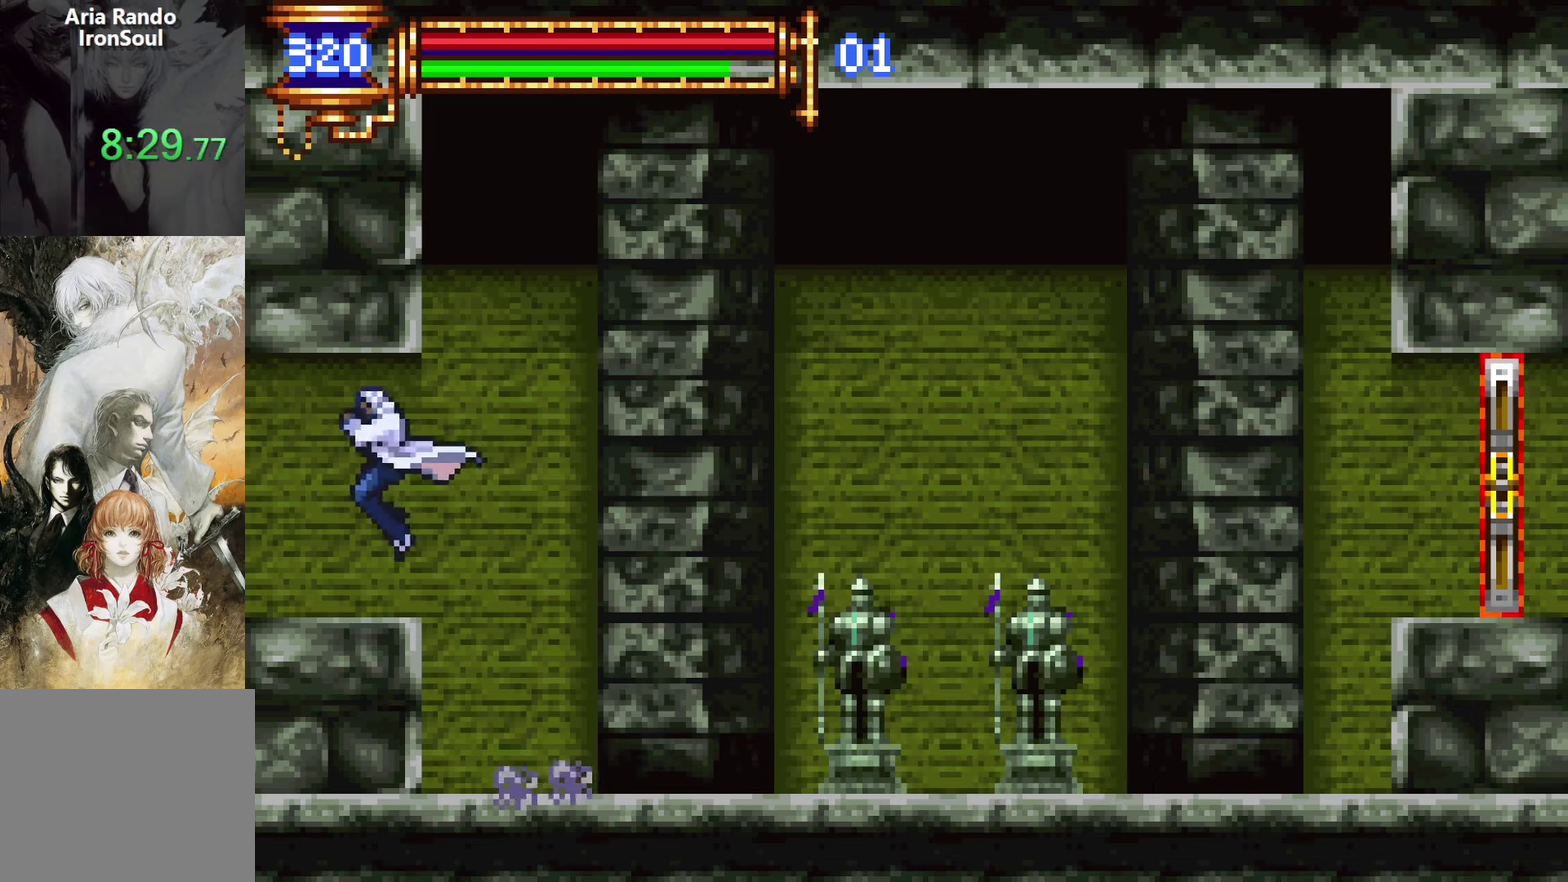
{"buttons": ["DPAD_LEFT"], "left_stick": "center", "right_stick": "center", "events": []}
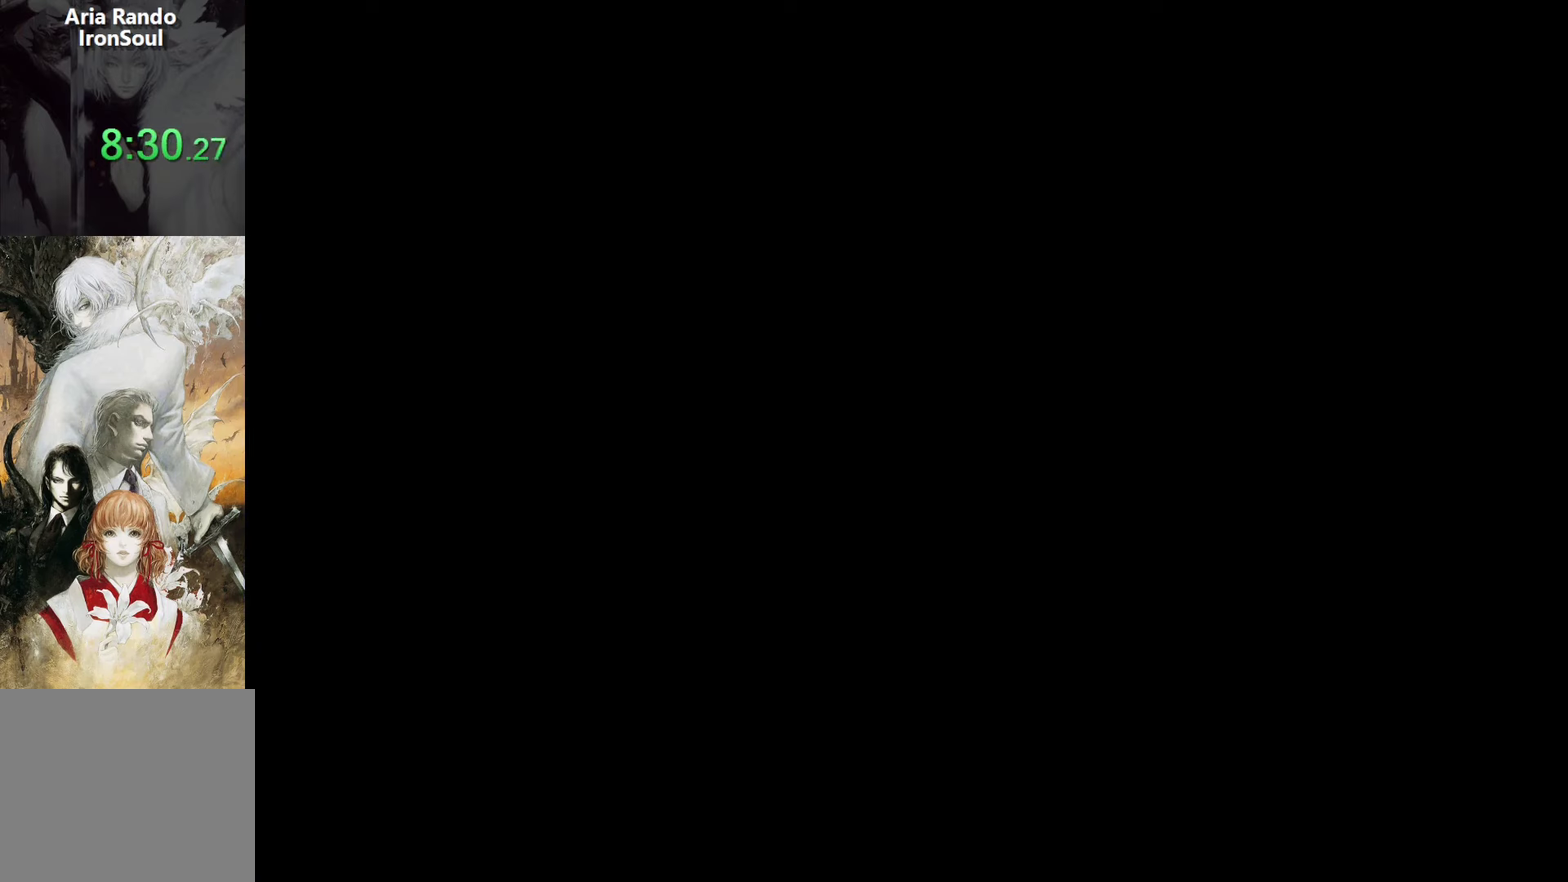
{"buttons": ["DPAD_LEFT"], "left_stick": "center", "right_stick": "center", "events": []}
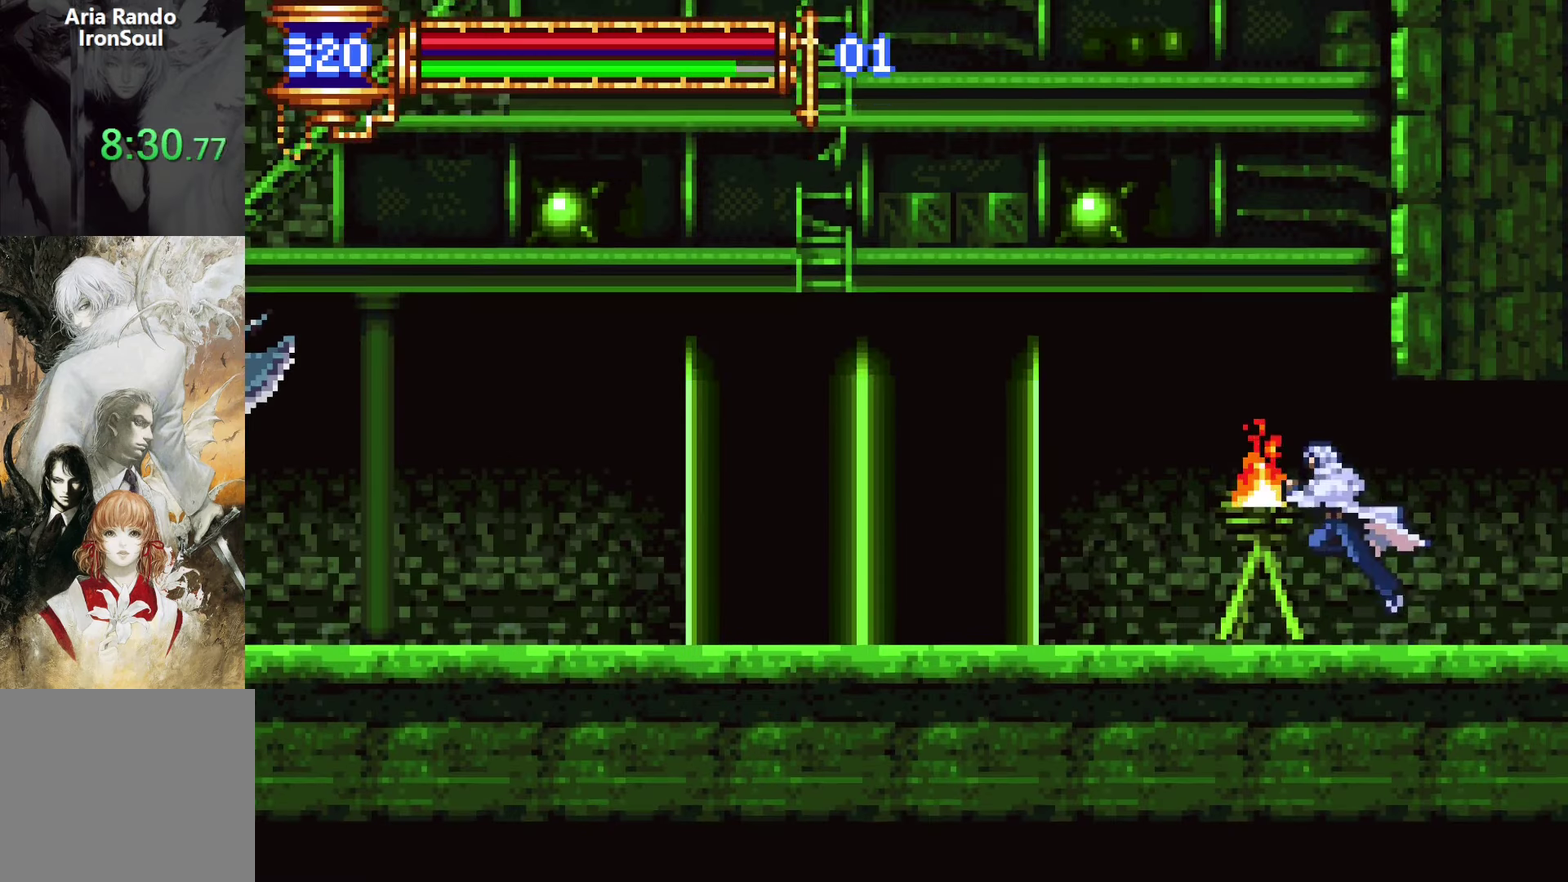
{"buttons": ["DPAD_LEFT"], "left_stick": "center", "right_stick": "center", "events": [[133, "SQUARE", "down"], [216, "SQUARE", "up"], [383, "CROSS", "down"], [433, "CROSS", "up"]]}
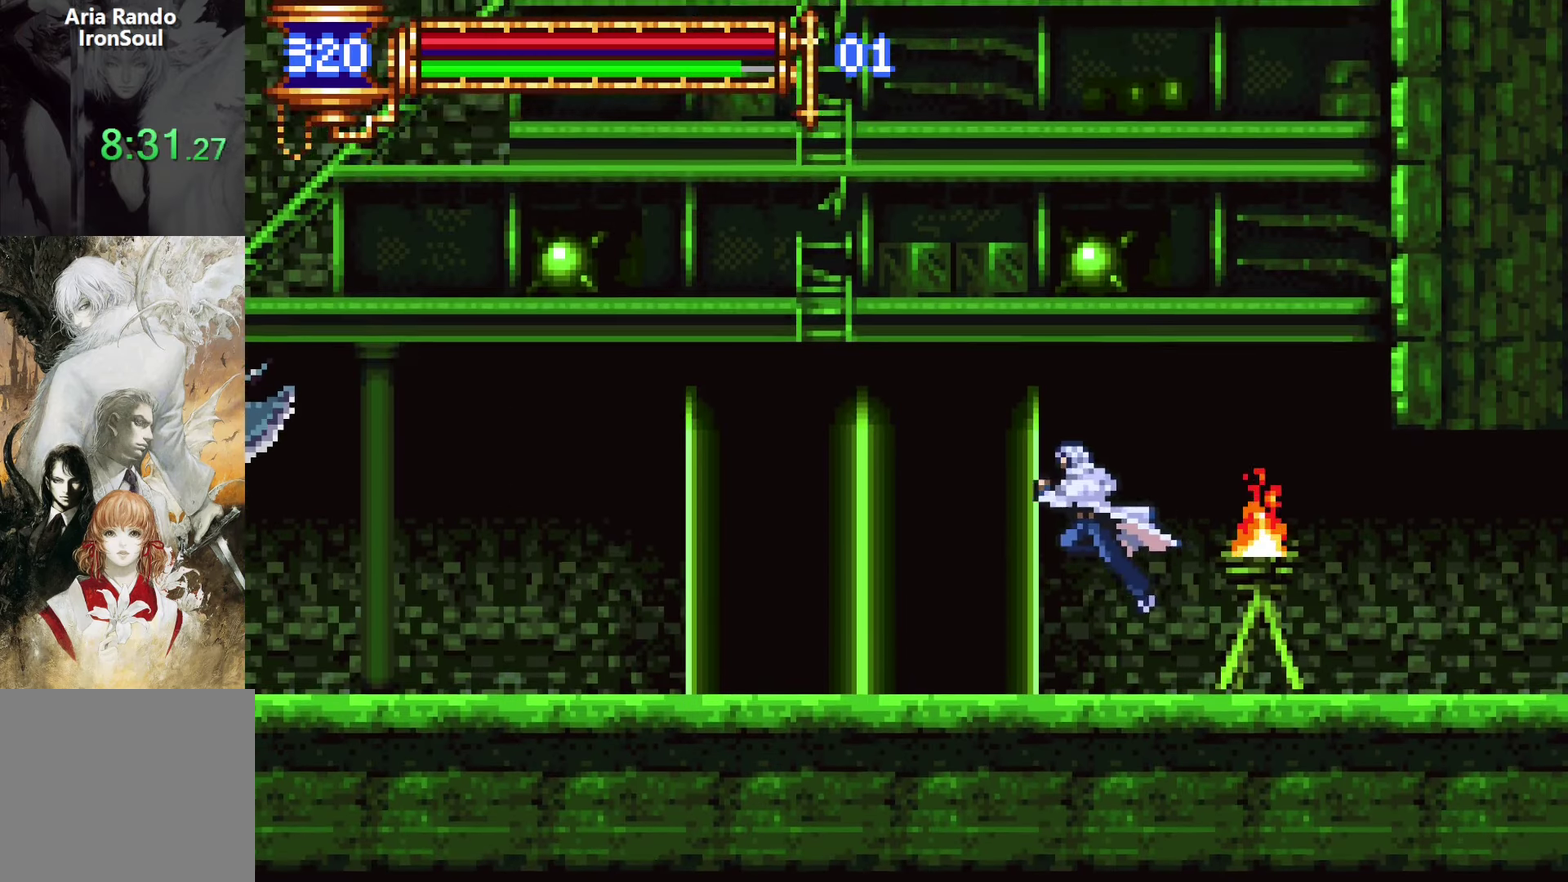
{"buttons": ["DPAD_LEFT"], "left_stick": "center", "right_stick": "center", "events": [[66, "SQUARE", "down"], [150, "SQUARE", "up"], [283, "DPAD_LEFT", "up"], [333, "CROSS", "down"], [383, "CROSS", "up"], [466, "DPAD_LEFT", "down"]]}
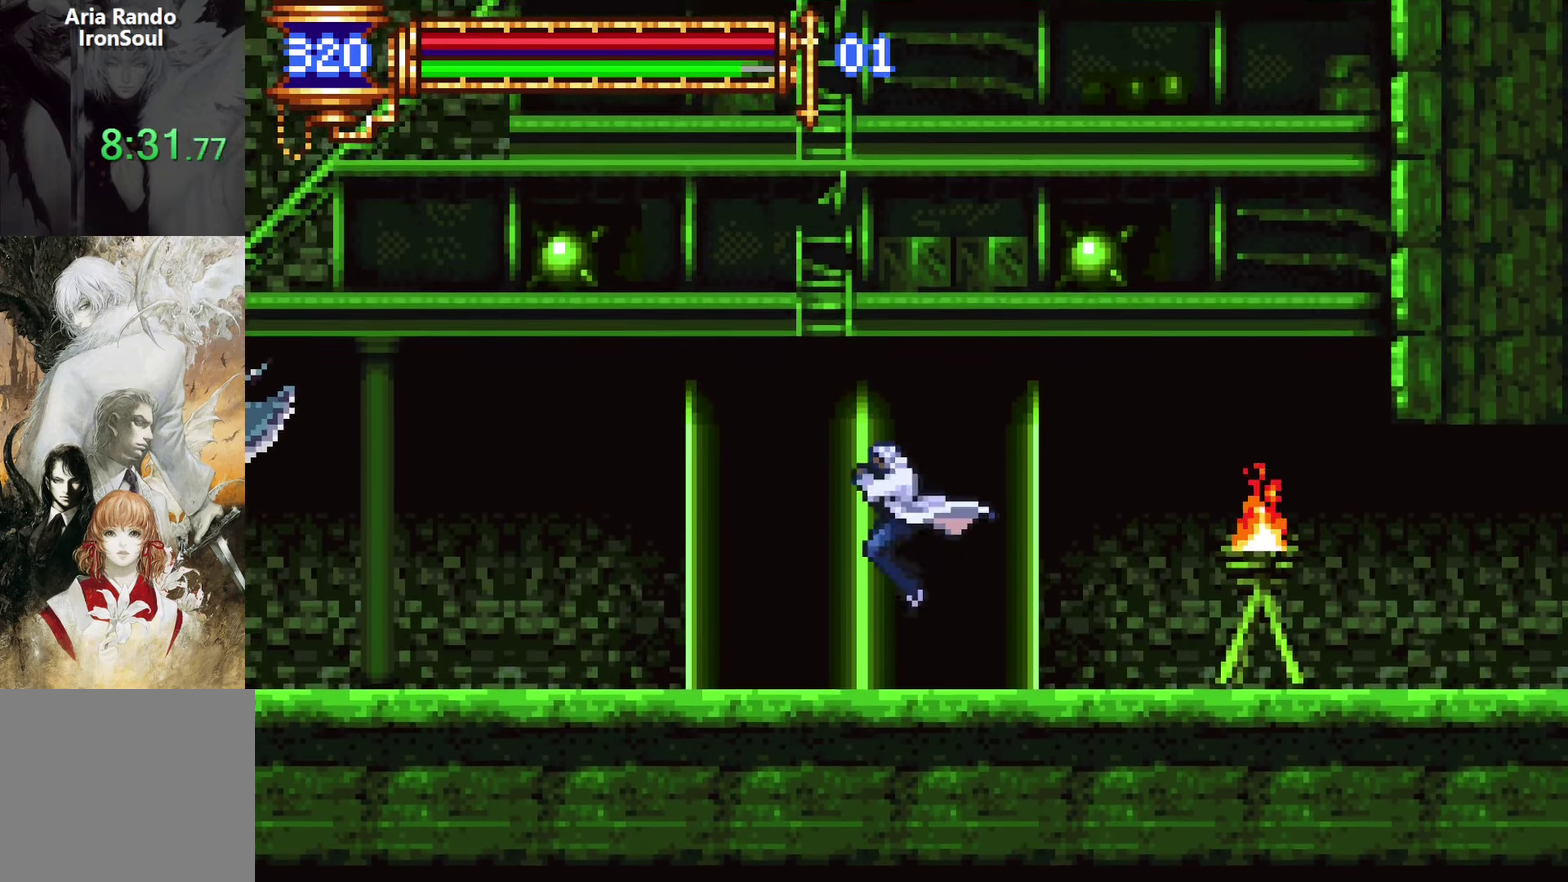
{"buttons": [], "left_stick": "center", "right_stick": "center", "events": [[250, "DPAD_LEFT", "up"]]}
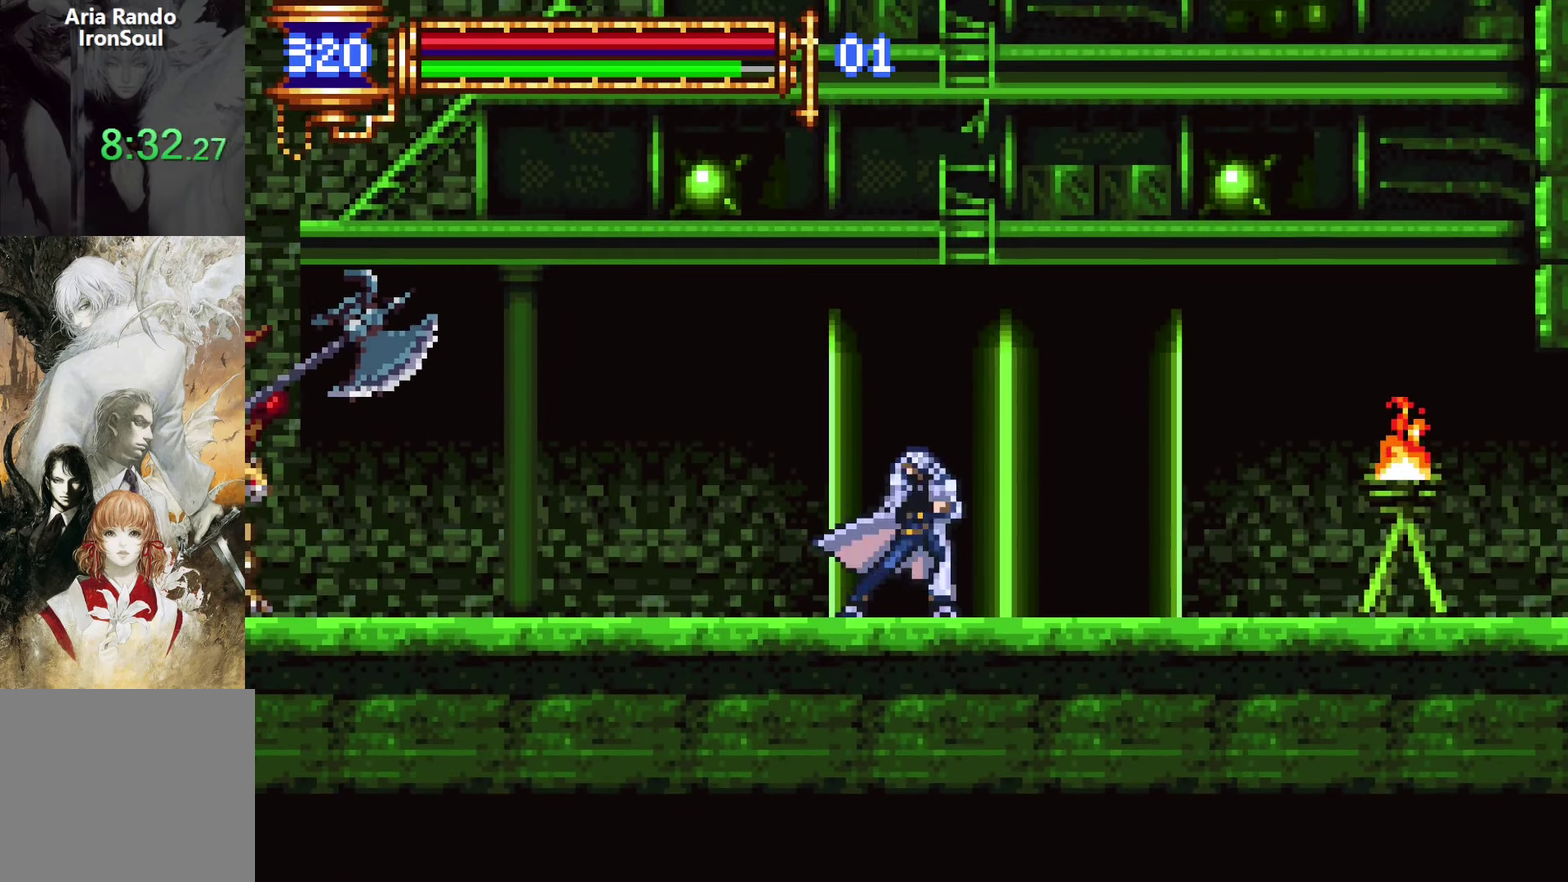
{"buttons": [], "left_stick": "center", "right_stick": "center", "events": [[50, "DPAD_LEFT", "down"], [116, "DPAD_LEFT", "up"]]}
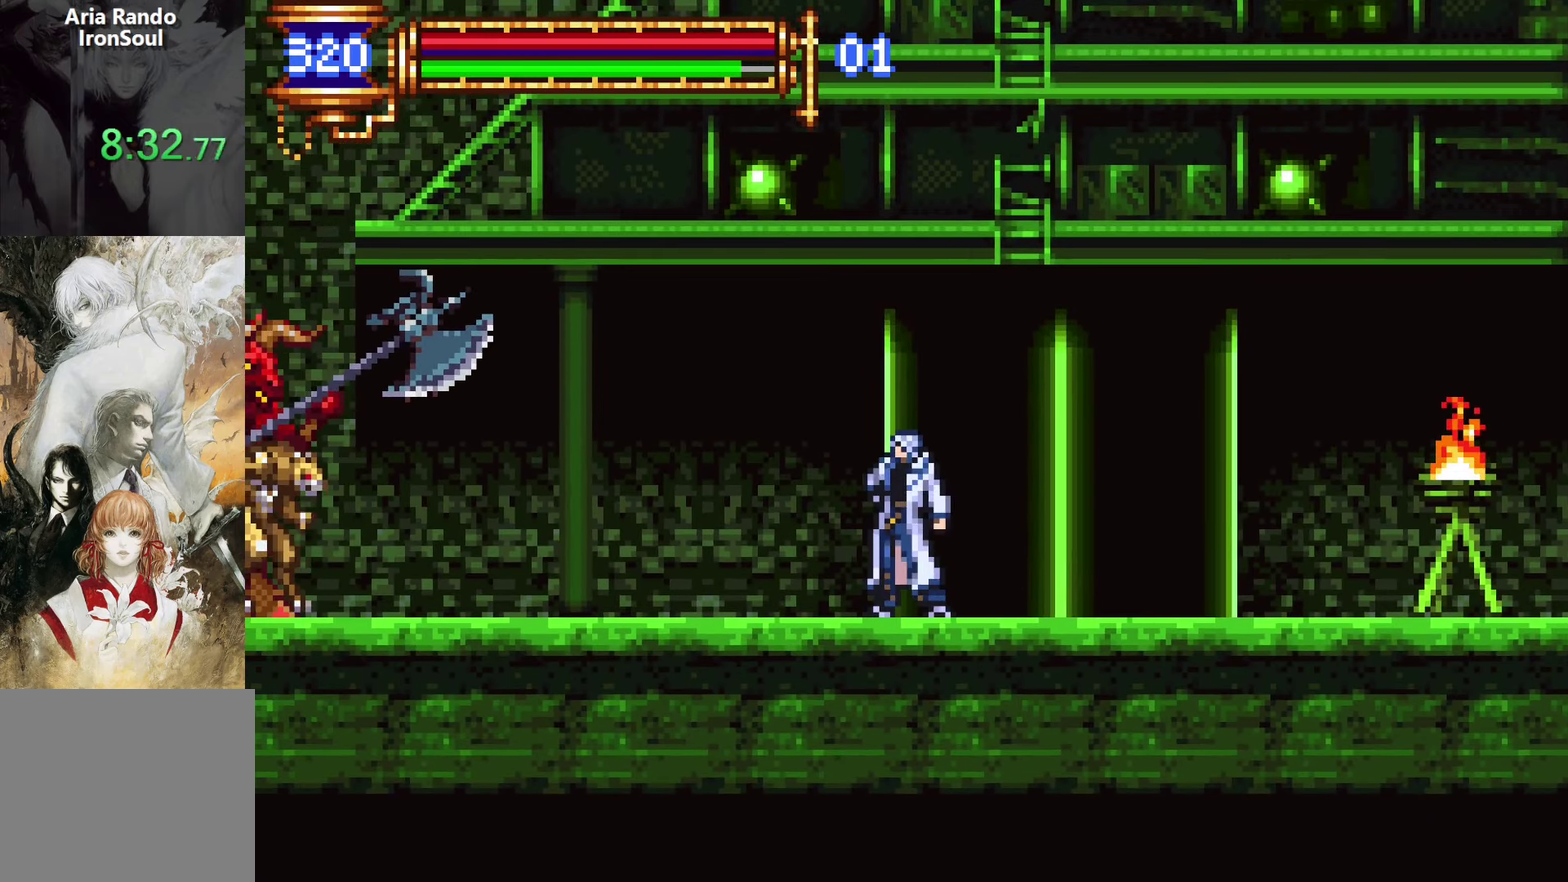
{"buttons": [], "left_stick": "center", "right_stick": "center", "events": []}
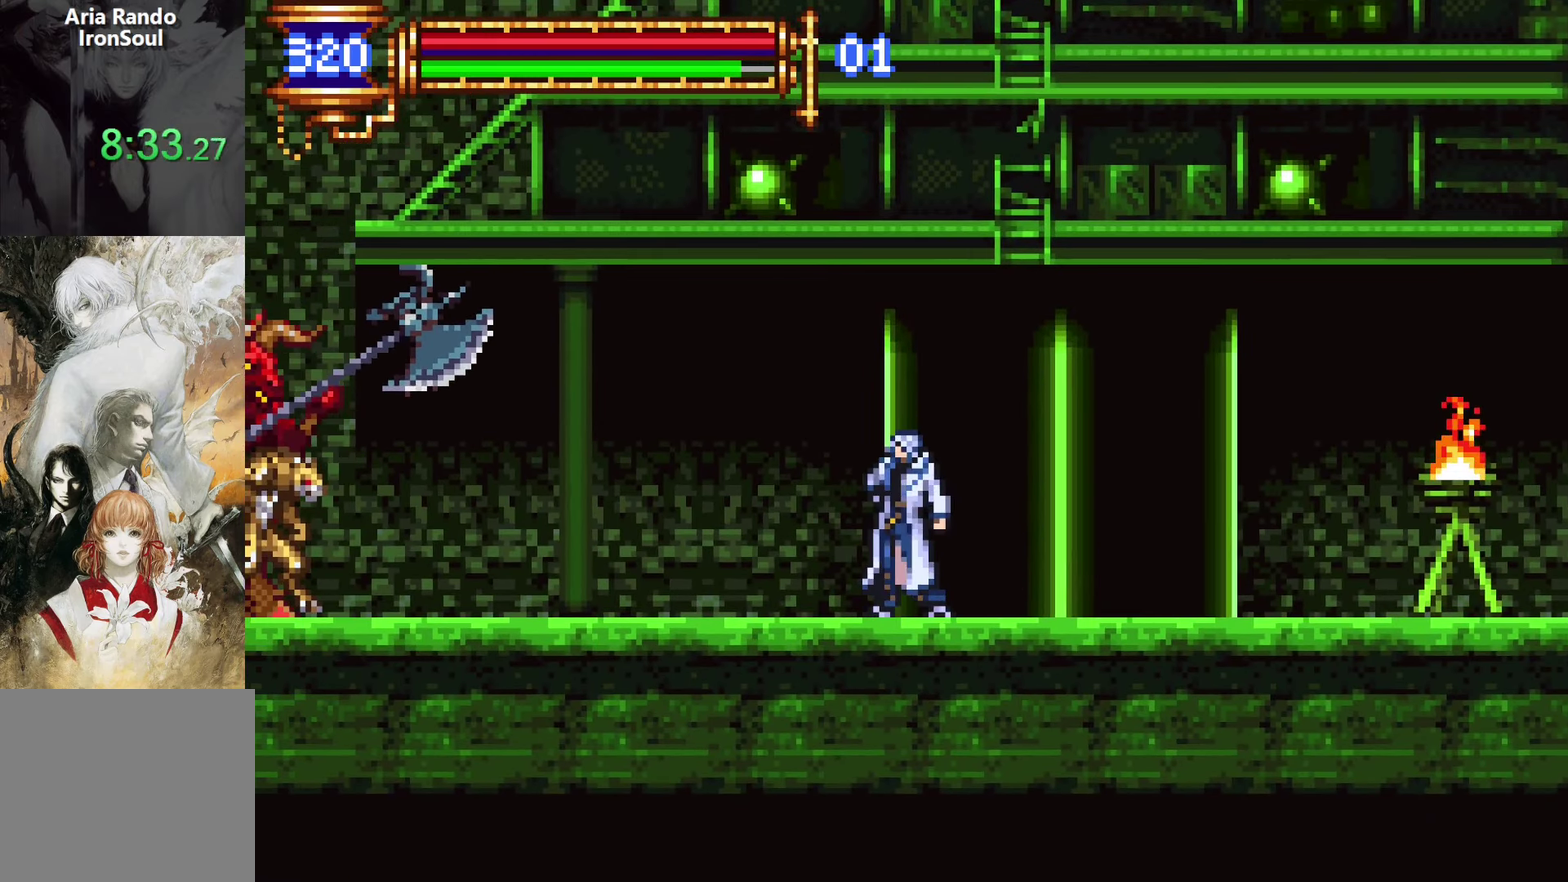
{"buttons": [], "left_stick": "center", "right_stick": "center", "events": []}
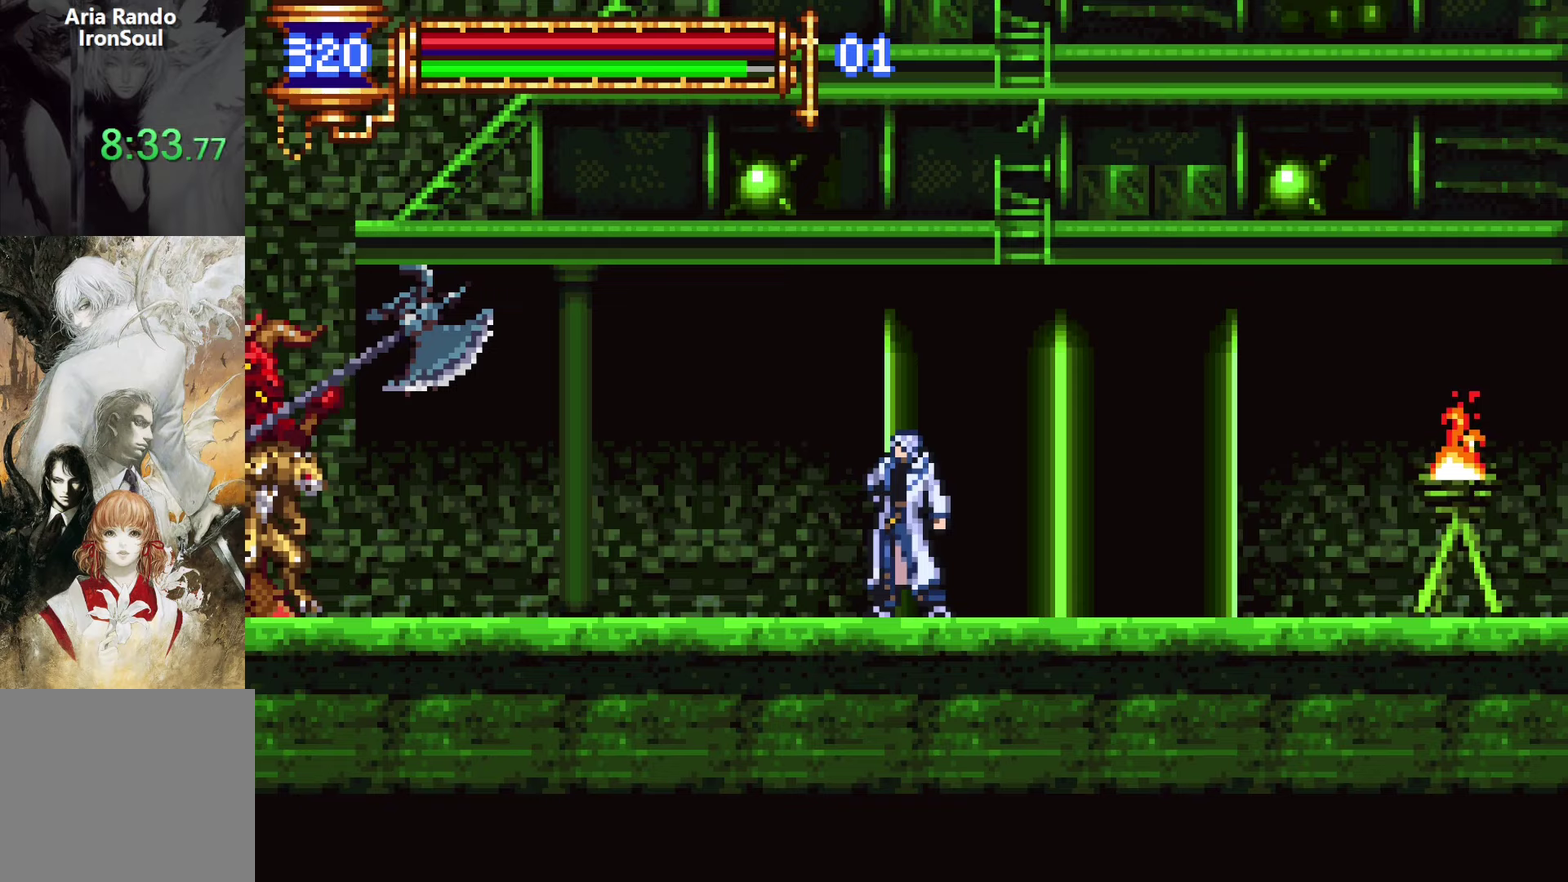
{"buttons": ["L1", "DPAD_LEFT"], "left_stick": "center", "right_stick": "center", "events": [[166, "DPAD_RIGHT", "down"], [316, "DPAD_RIGHT", "up"], [366, "DPAD_LEFT", "down"], [400, "L1", "down"]]}
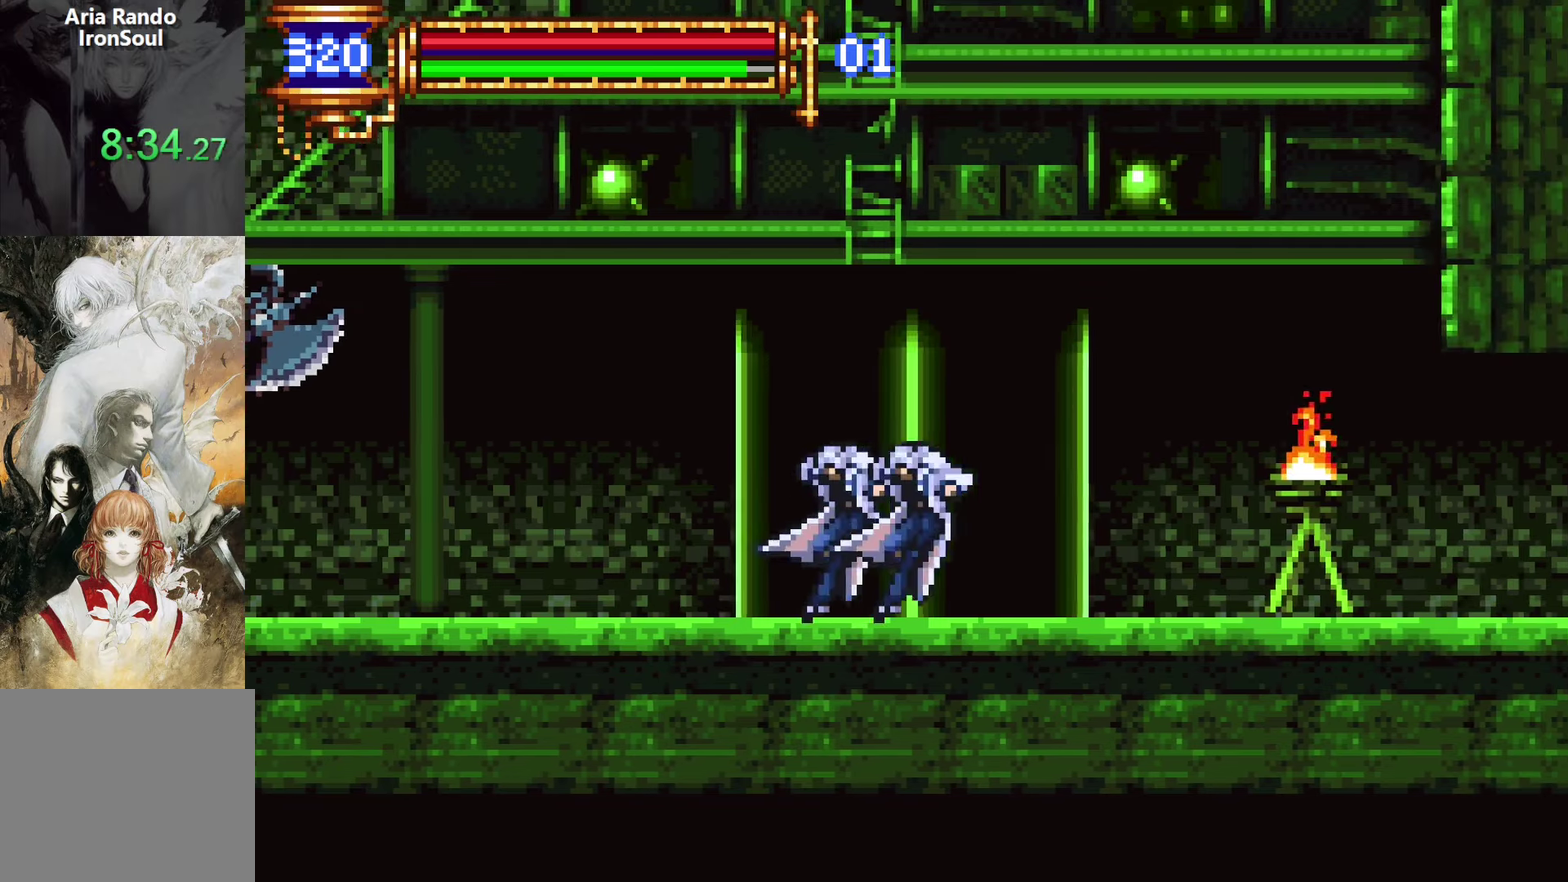
{"buttons": ["DPAD_LEFT"], "left_stick": "center", "right_stick": "center", "events": [[16, "DPAD_LEFT", "up"], [83, "L1", "up"], [100, "DPAD_RIGHT", "down"], [466, "DPAD_RIGHT", "up"], [500, "DPAD_LEFT", "down"]]}
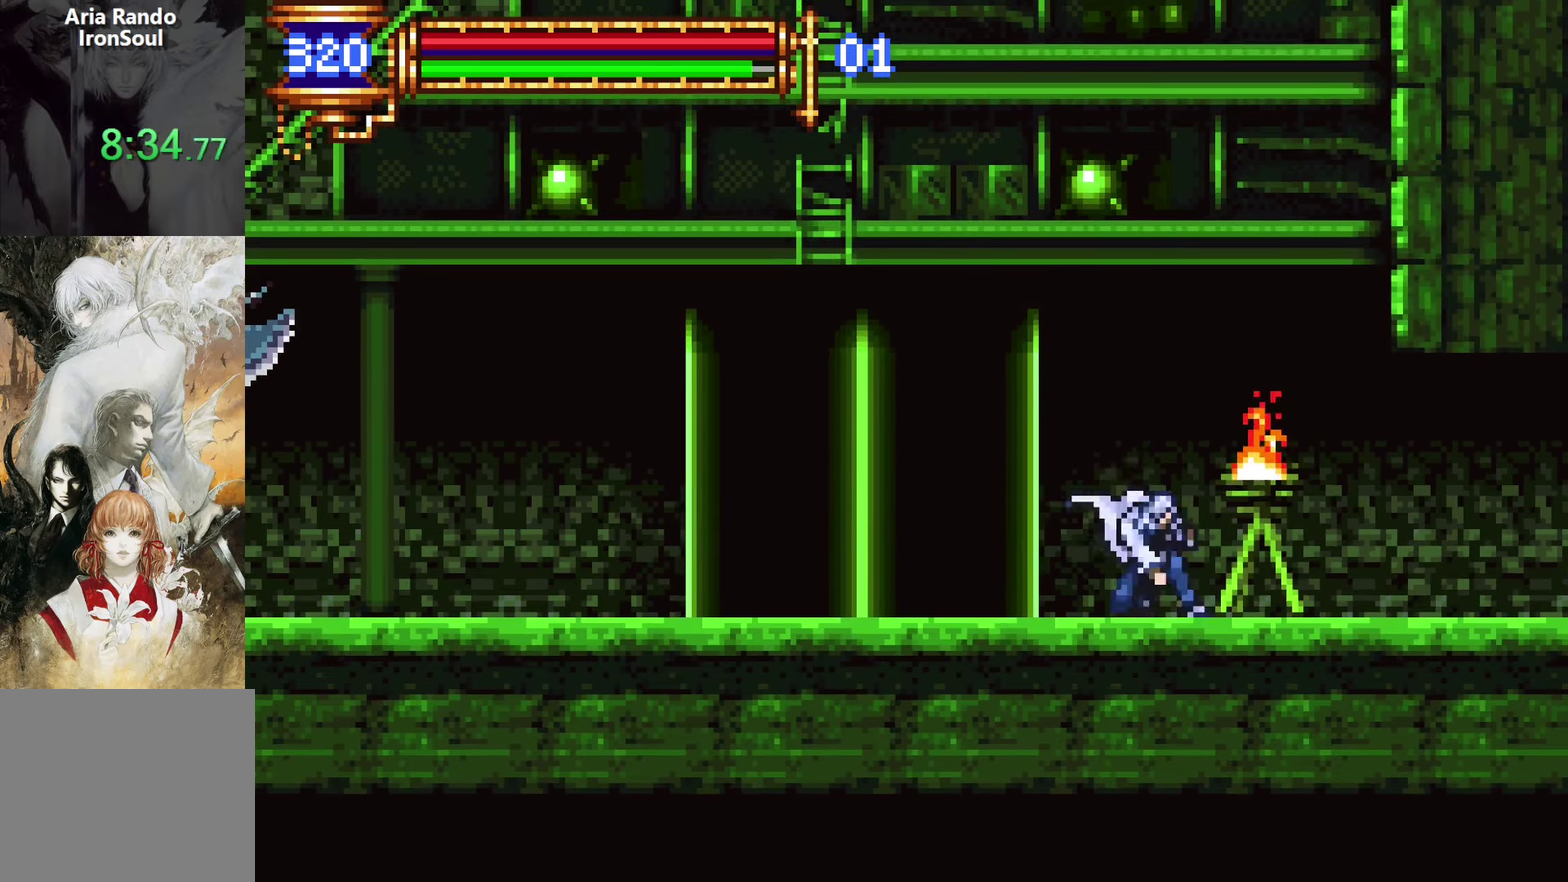
{"buttons": ["DPAD_RIGHT"], "left_stick": "center", "right_stick": "center", "events": [[33, "L1", "down"], [133, "DPAD_LEFT", "up"], [183, "L1", "up"], [200, "DPAD_RIGHT", "down"]]}
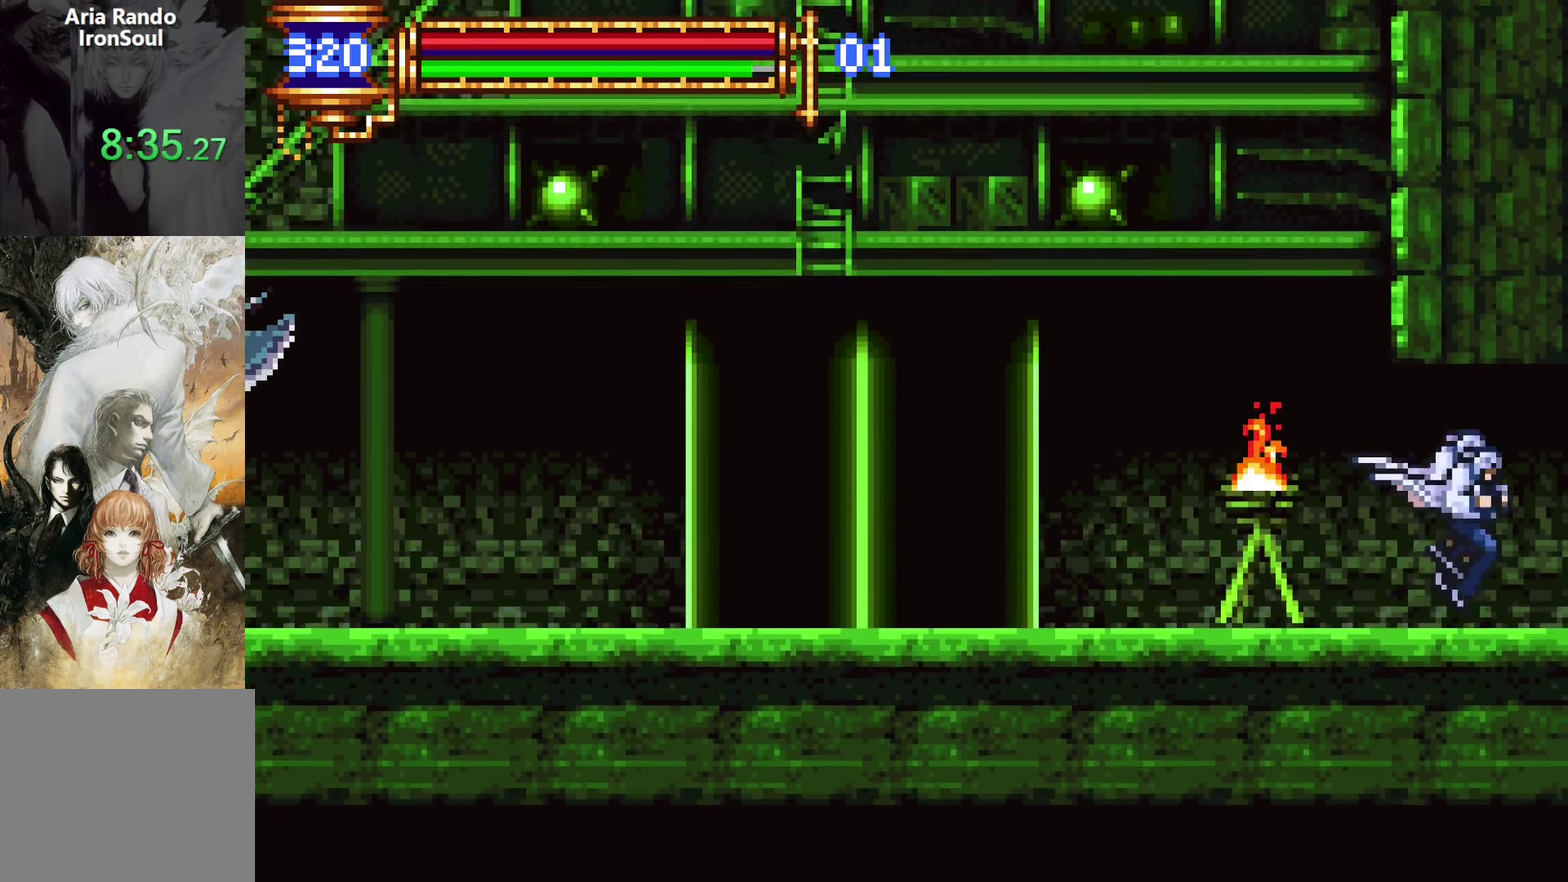
{"buttons": ["DPAD_RIGHT"], "left_stick": "center", "right_stick": "center", "events": []}
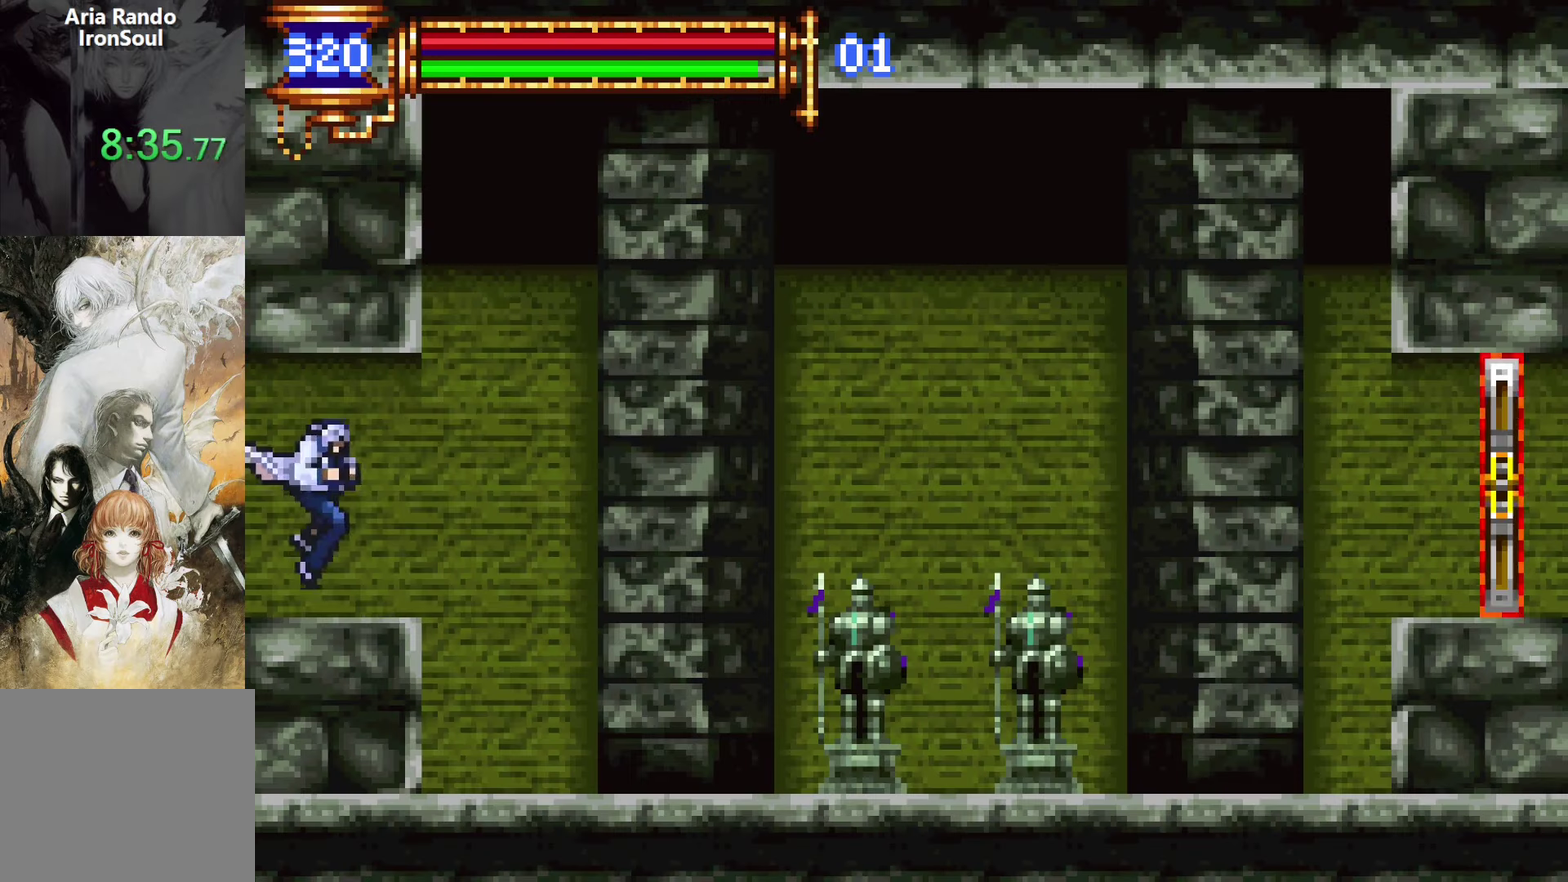
{"buttons": ["DPAD_RIGHT"], "left_stick": "center", "right_stick": "center", "events": [[150, "CROSS", "down"], [200, "CROSS", "up"]]}
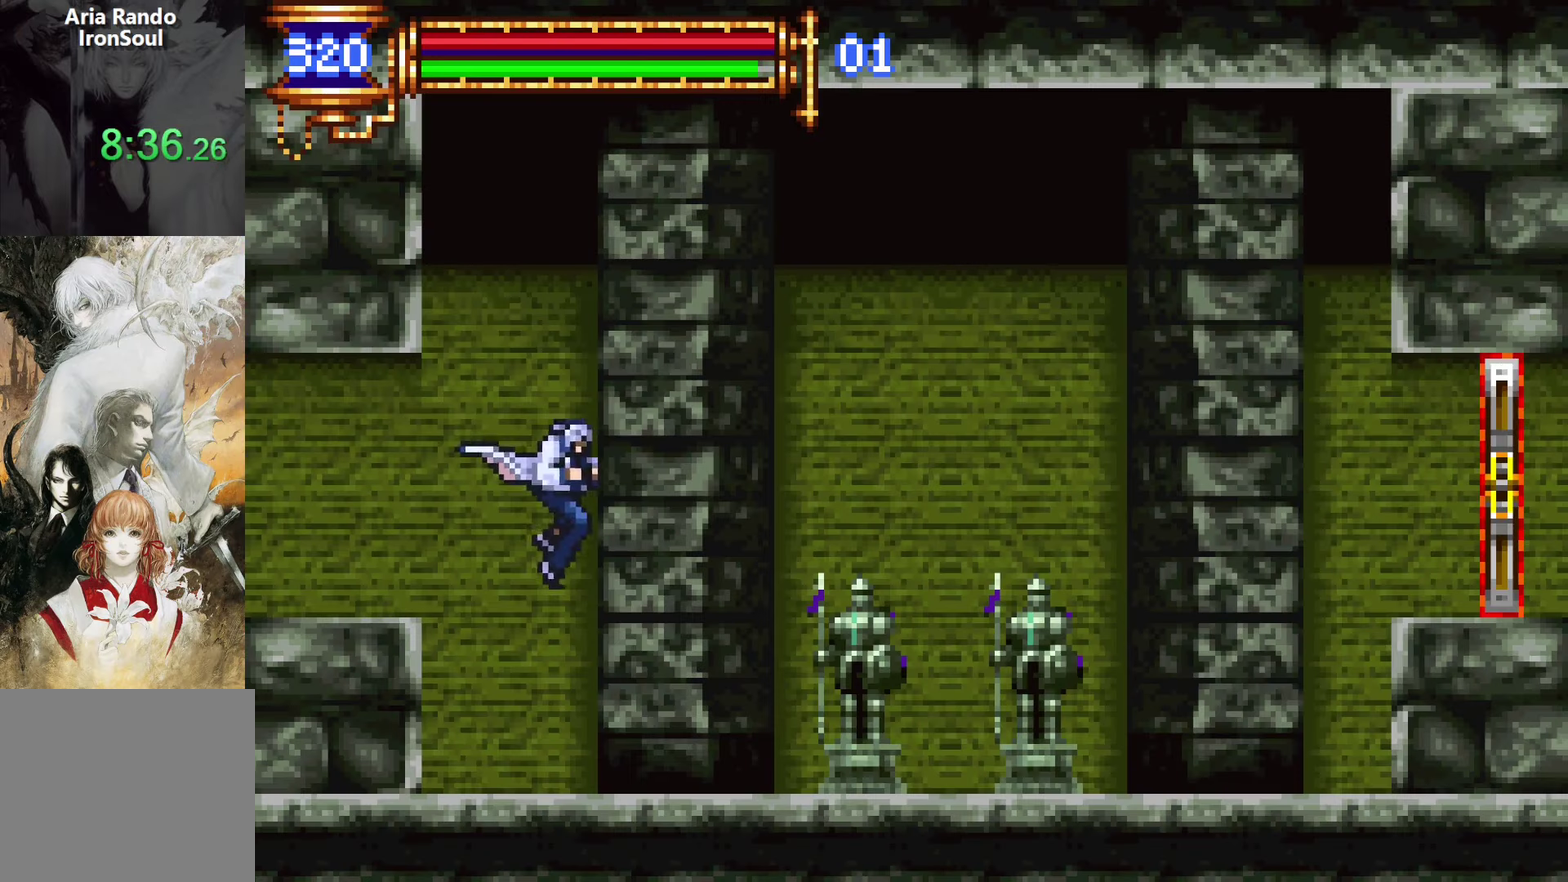
{"buttons": ["CROSS", "L1", "DPAD_RIGHT"], "left_stick": "center", "right_stick": "center", "events": [[250, "DPAD_DOWN", "down"], [250, "DPAD_RIGHT", "up"], [266, "DPAD_DOWN", "up"], [283, "DPAD_LEFT", "down"], [333, "L1", "down"], [433, "DPAD_LEFT", "up"], [500, "CROSS", "down"], [500, "DPAD_RIGHT", "down"]]}